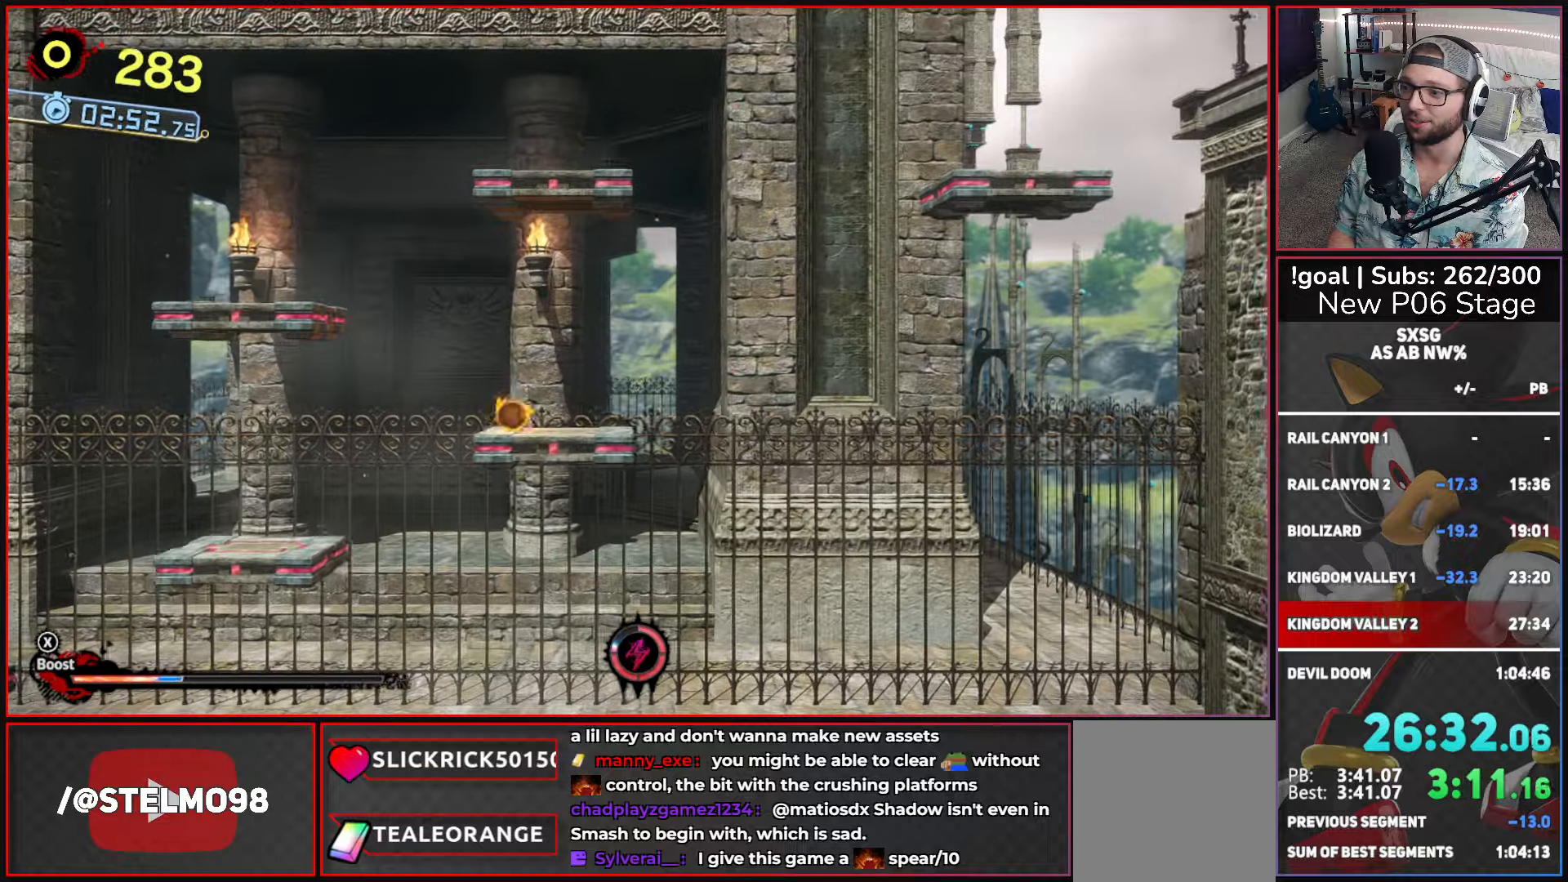
Gameplay with a controller (Xbox layout); each line is a JSON object with the inputs held at the frame after it. "events" lists button and stick changes between this image and that frame as [ms after this image, input, new state], when the widget could be followed in between.
{"buttons": [], "left_stick": "left", "right_stick": "center", "events": [[100, "A", "down"], [433, "A", "up"]]}
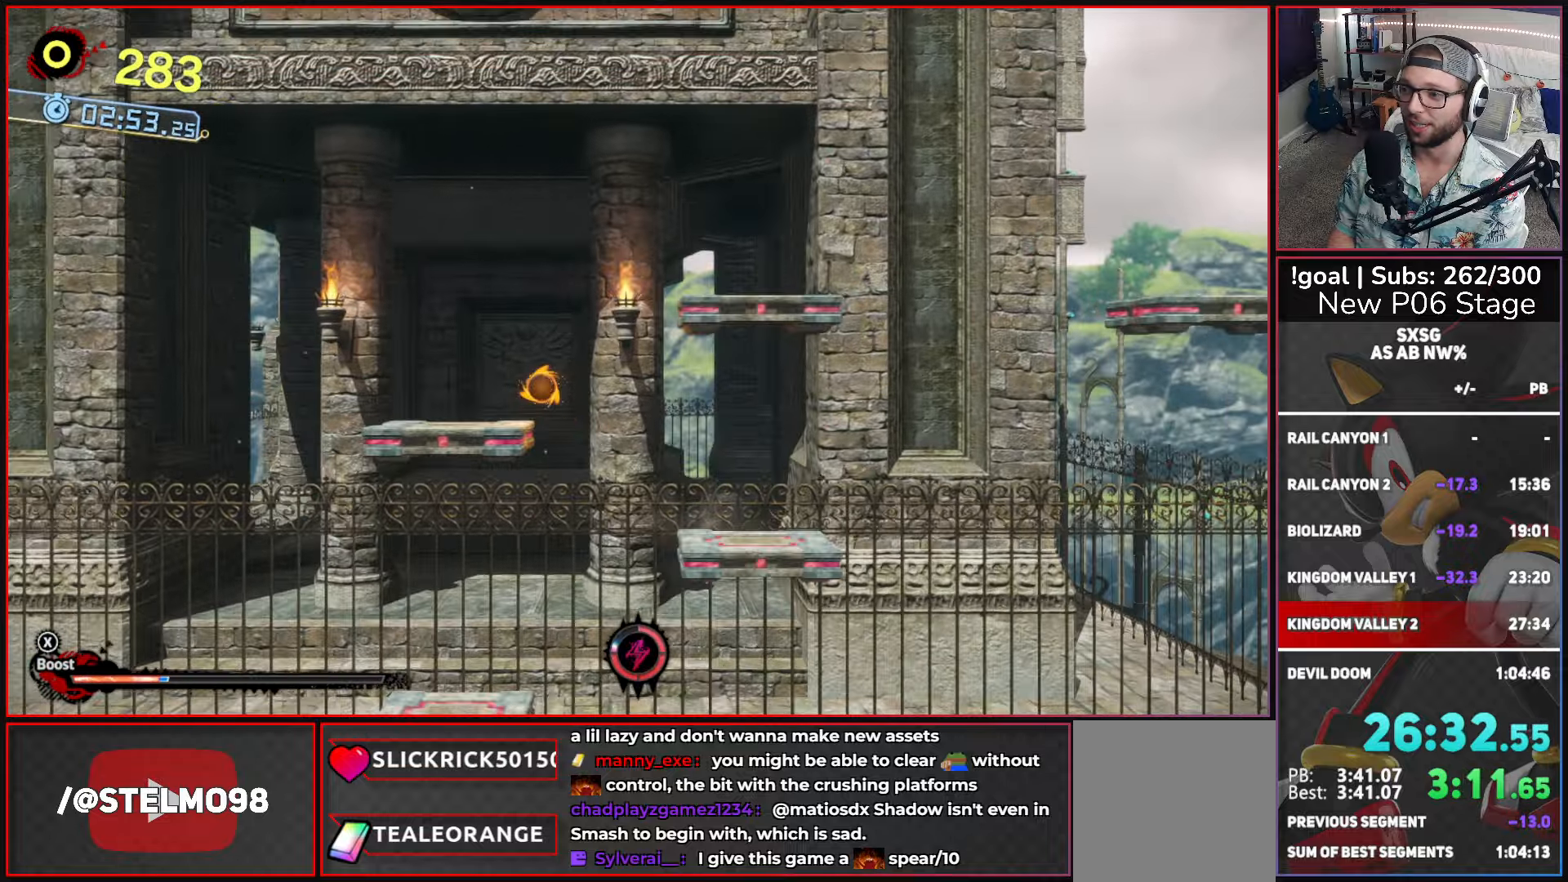
{"buttons": ["A"], "left_stick": "right", "right_stick": "center", "events": [[133, "left_stick", "center"], [183, "left_stick", "right"], [350, "A", "down"]]}
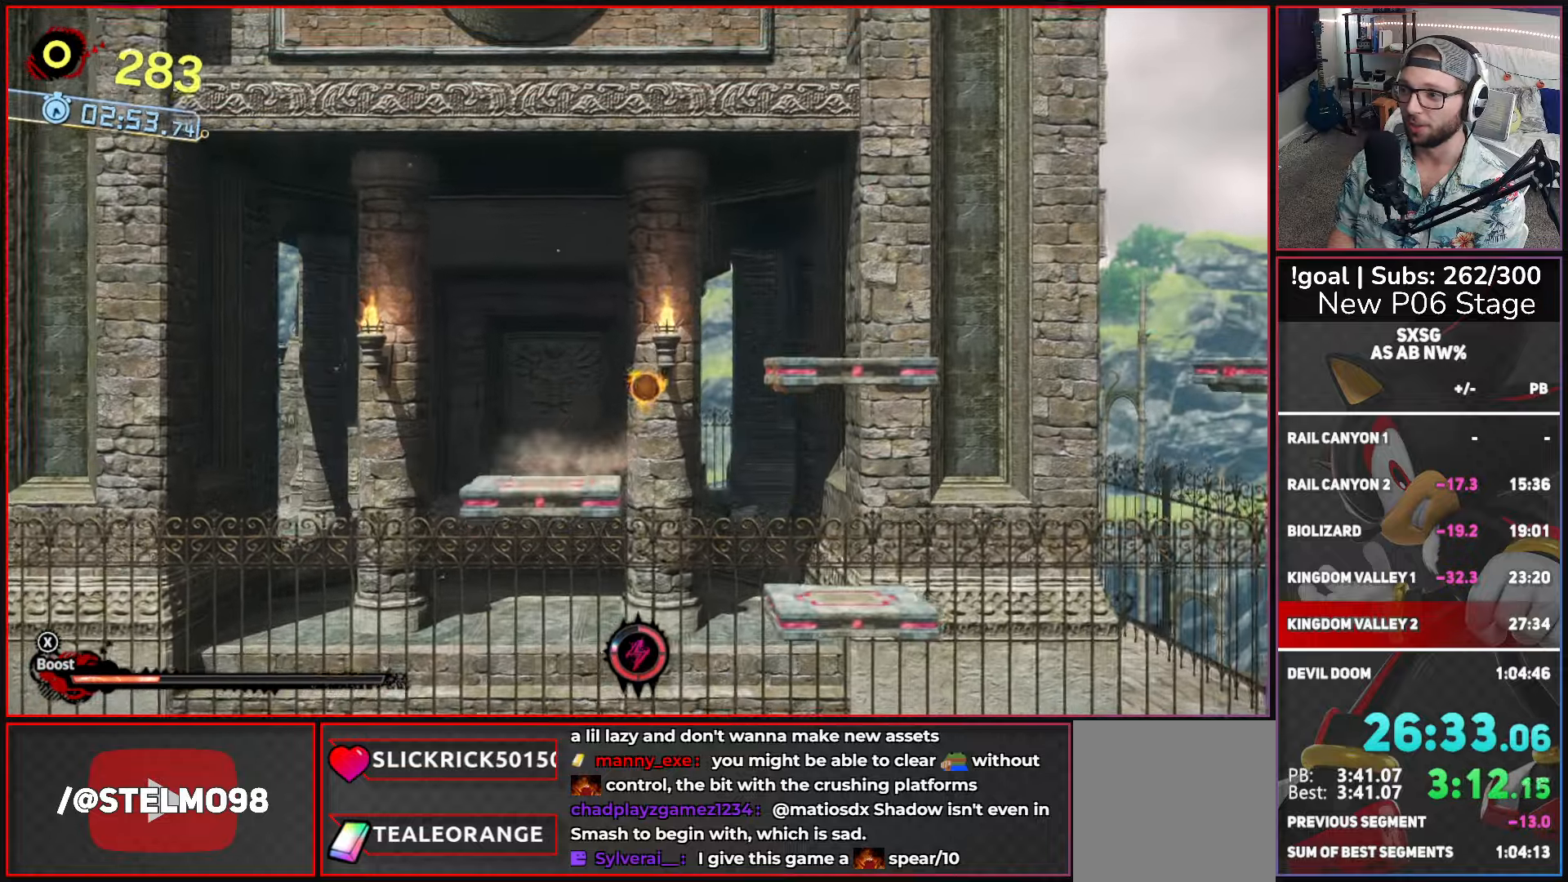
{"buttons": [], "left_stick": "right", "right_stick": "center", "events": [[133, "A", "up"]]}
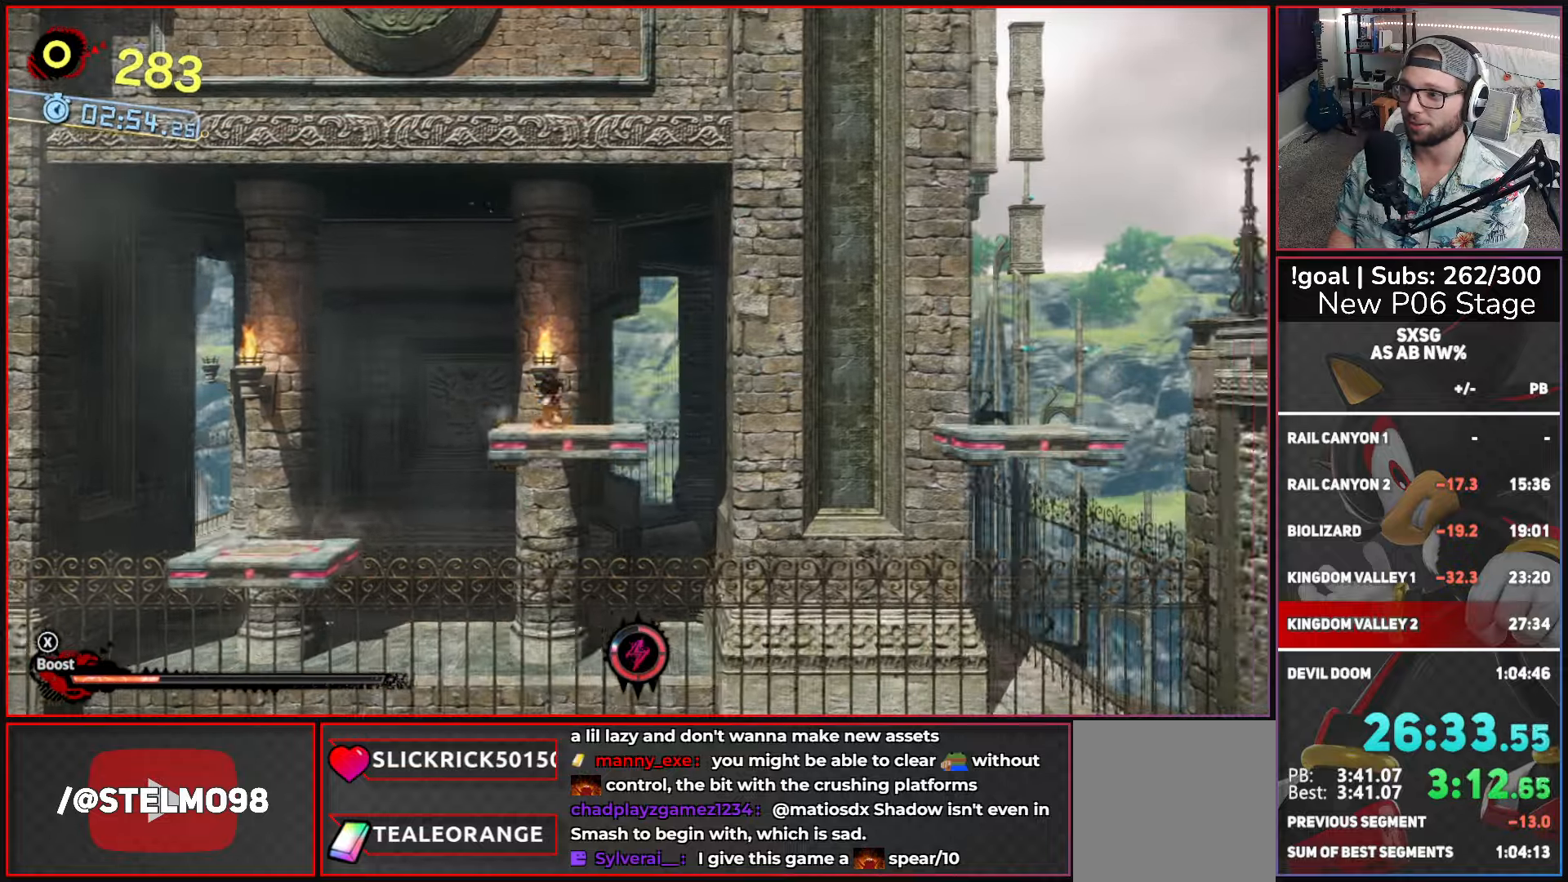
{"buttons": [], "left_stick": "right", "right_stick": "center", "events": [[83, "X", "down"], [100, "A", "down"], [350, "A", "up"], [416, "X", "up"]]}
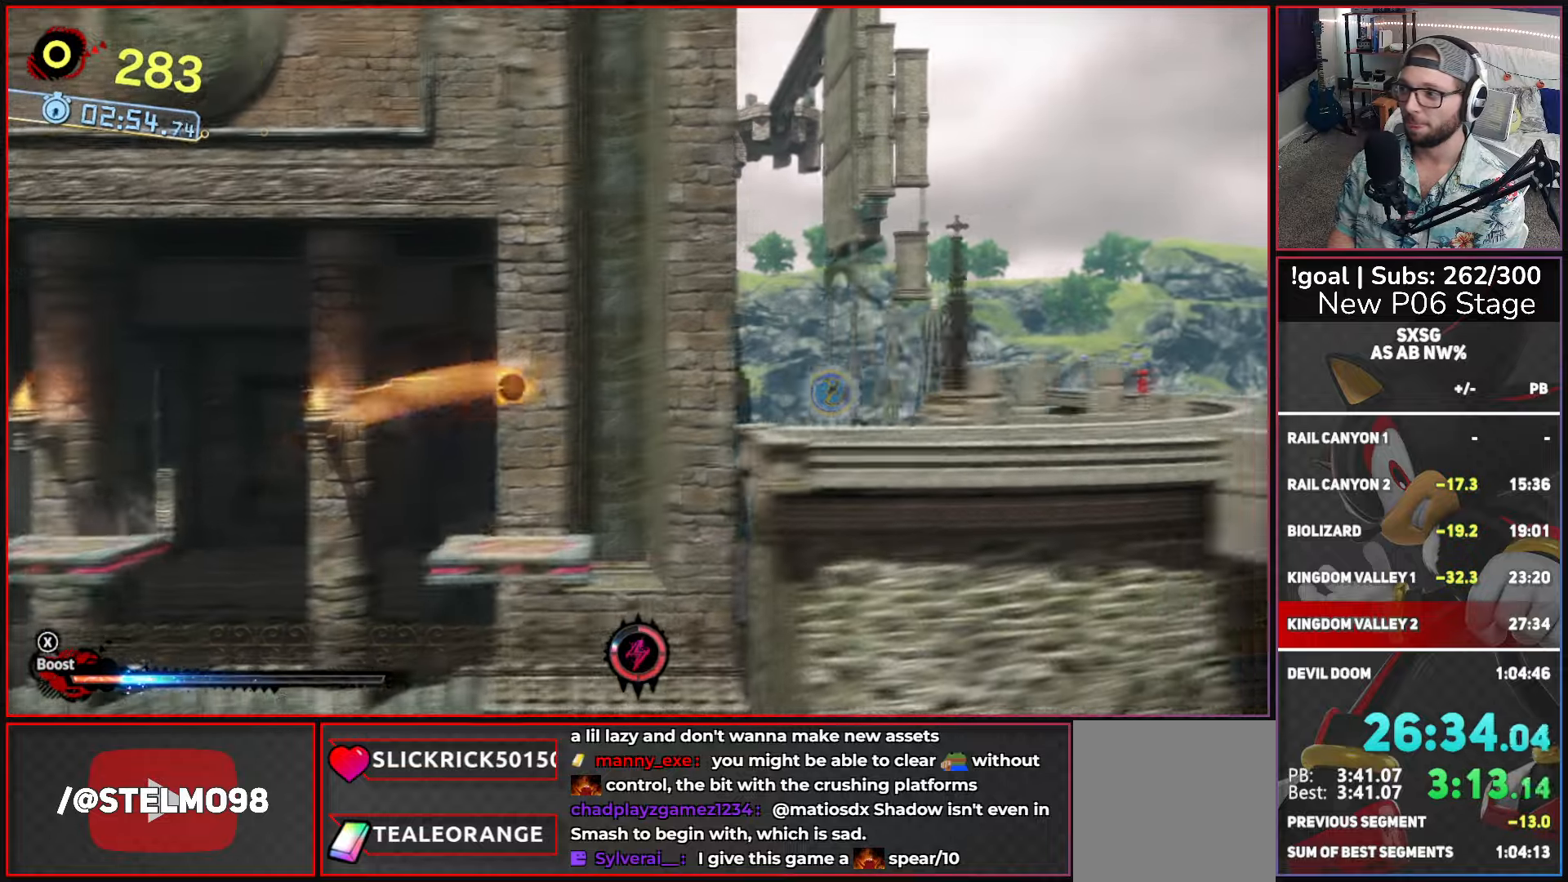
{"buttons": ["X"], "left_stick": "right", "right_stick": "center", "events": [[383, "X", "down"]]}
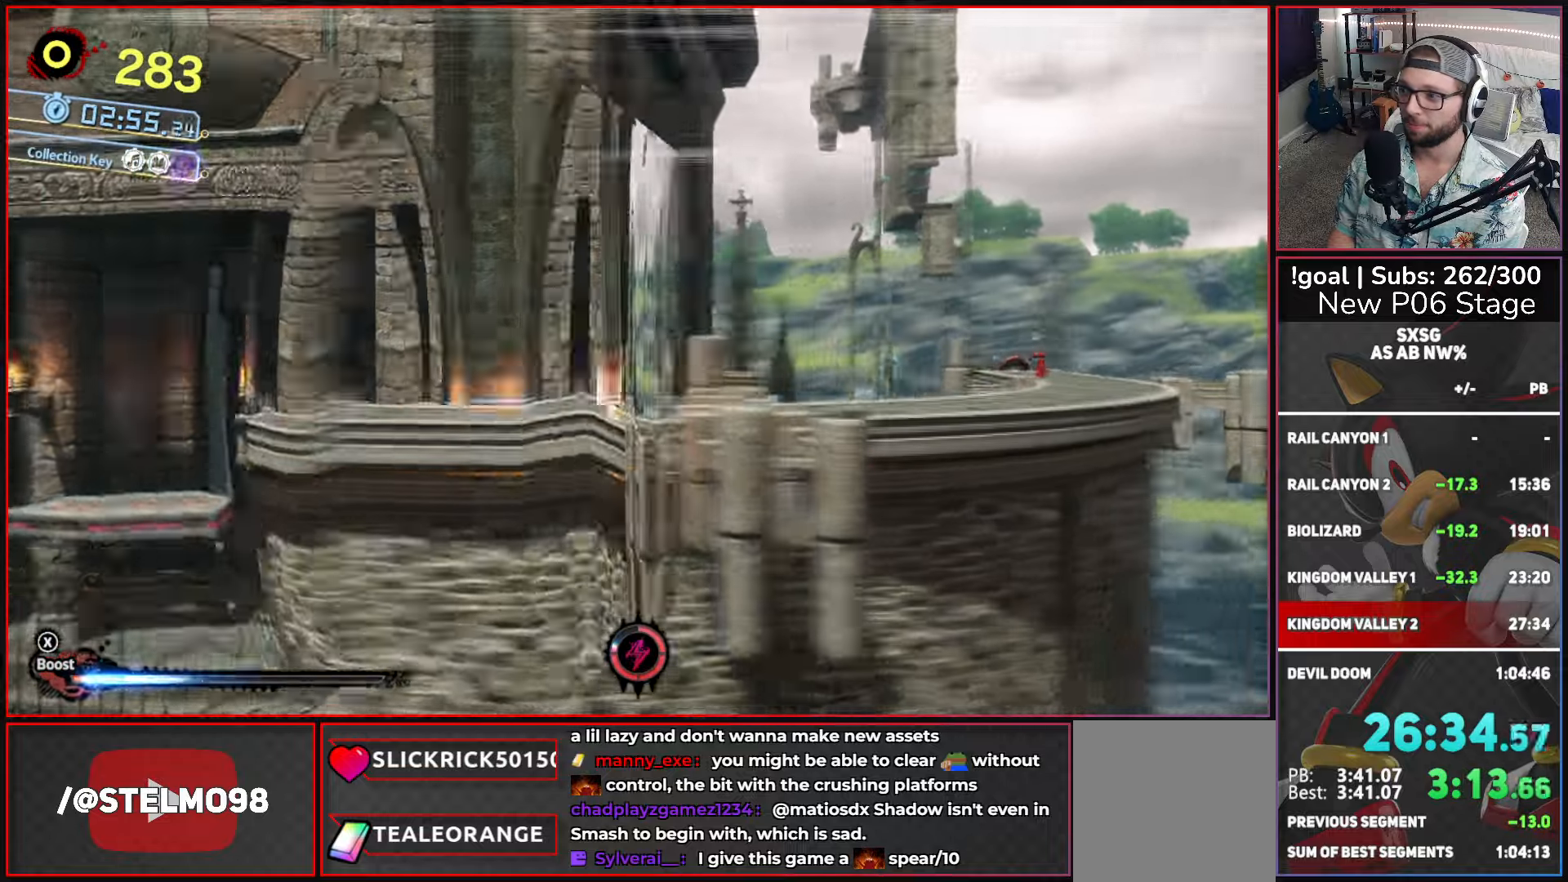
{"buttons": ["X"], "left_stick": "right", "right_stick": "center", "events": []}
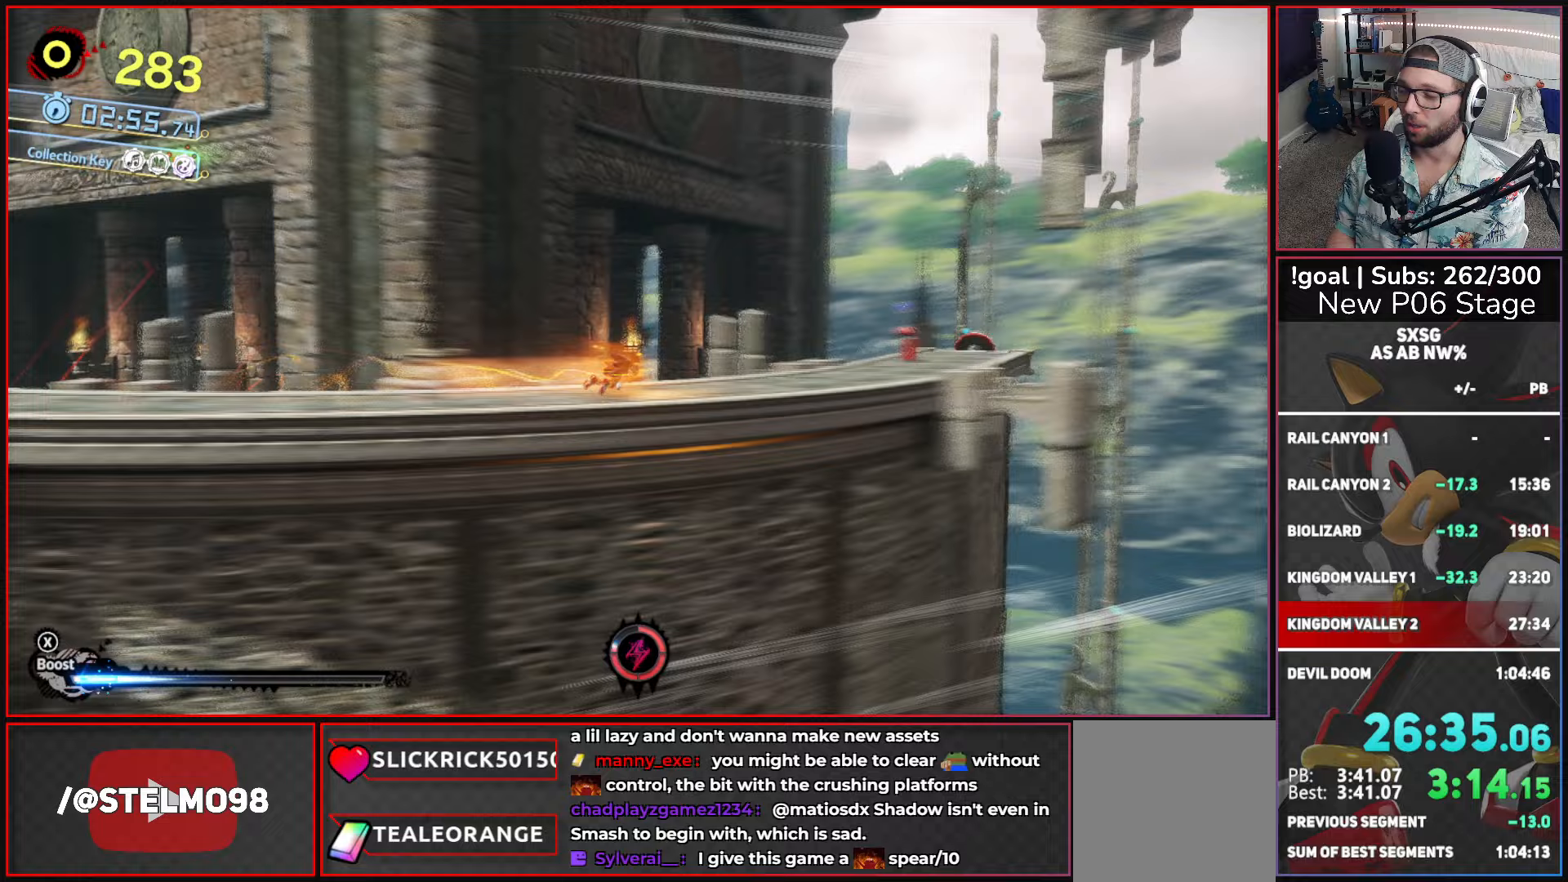
{"buttons": ["X"], "left_stick": "right", "right_stick": "center", "events": []}
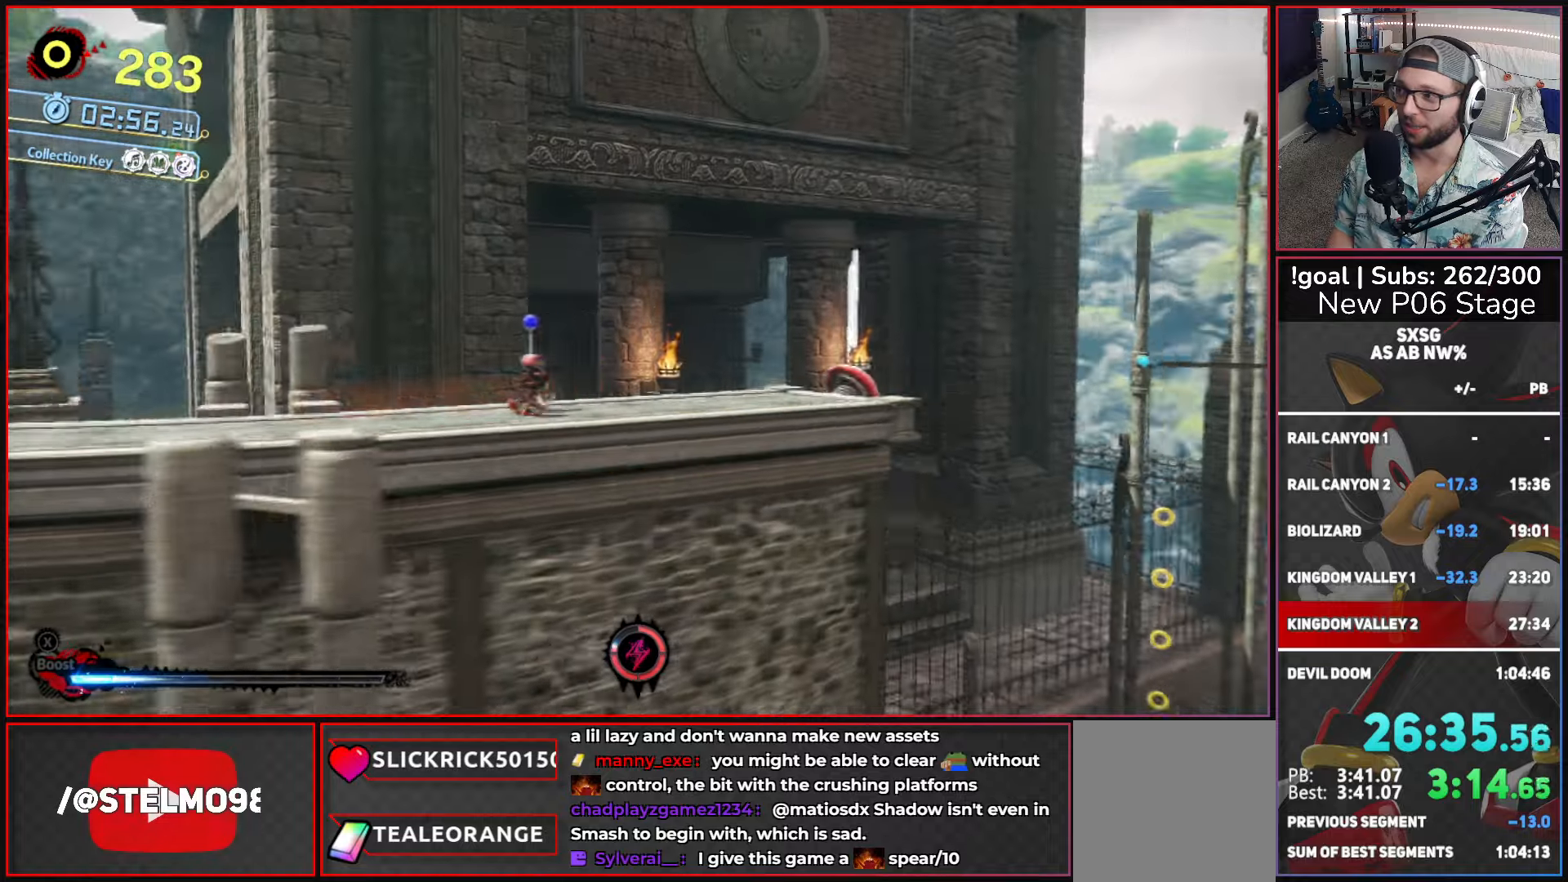
{"buttons": ["X"], "left_stick": "right", "right_stick": "center", "events": []}
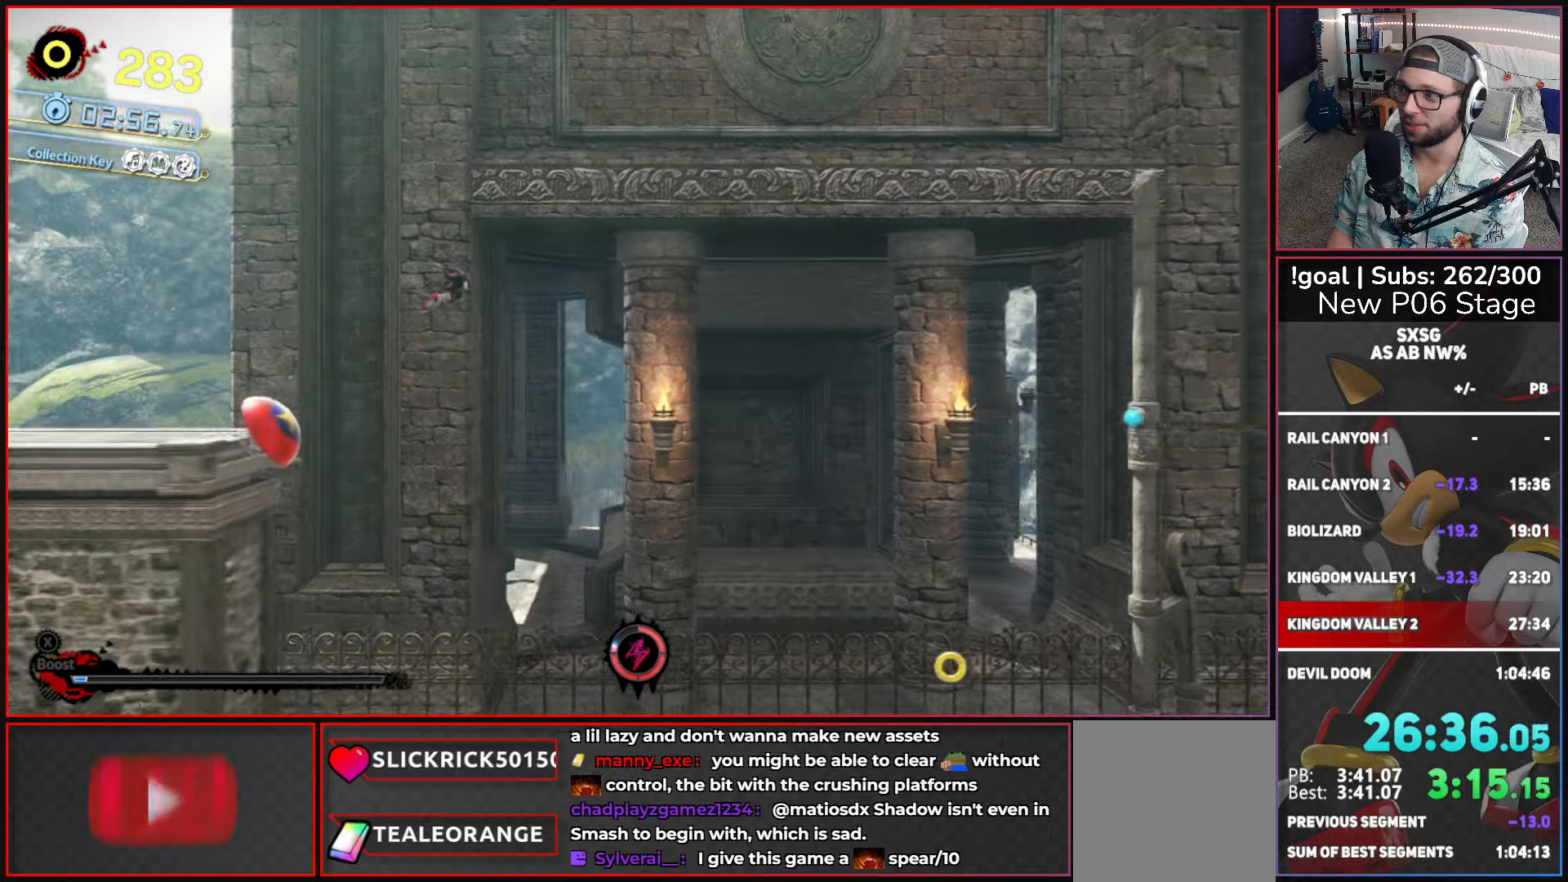
{"buttons": [], "left_stick": "right", "right_stick": "center", "events": [[17, "X", "up"]]}
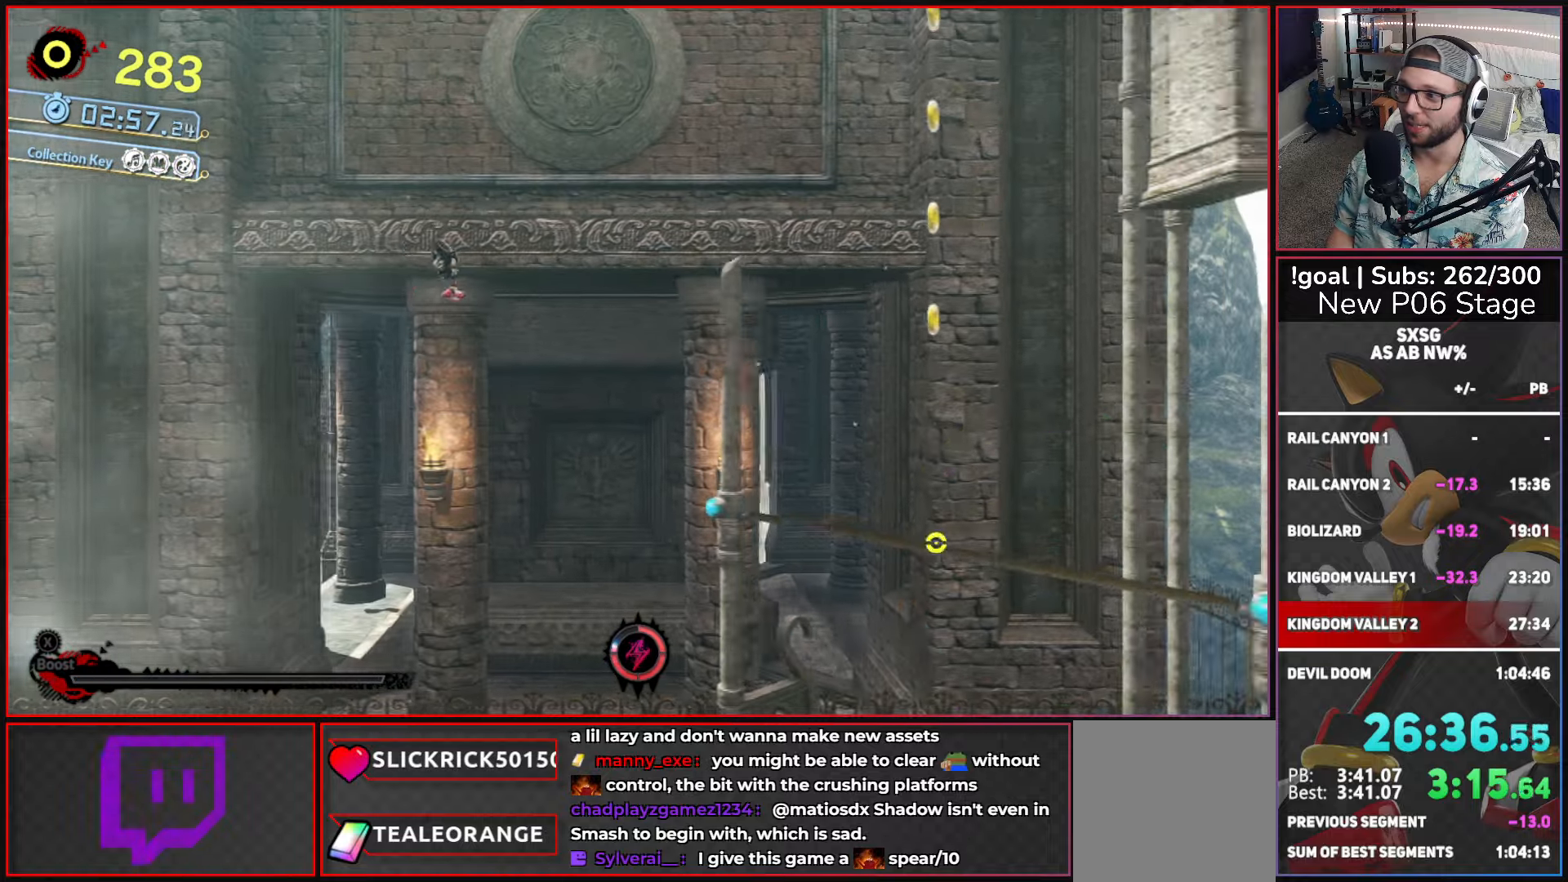
{"buttons": ["A"], "left_stick": "center", "right_stick": "center", "events": [[50, "A", "down"], [417, "left_stick", "center"]]}
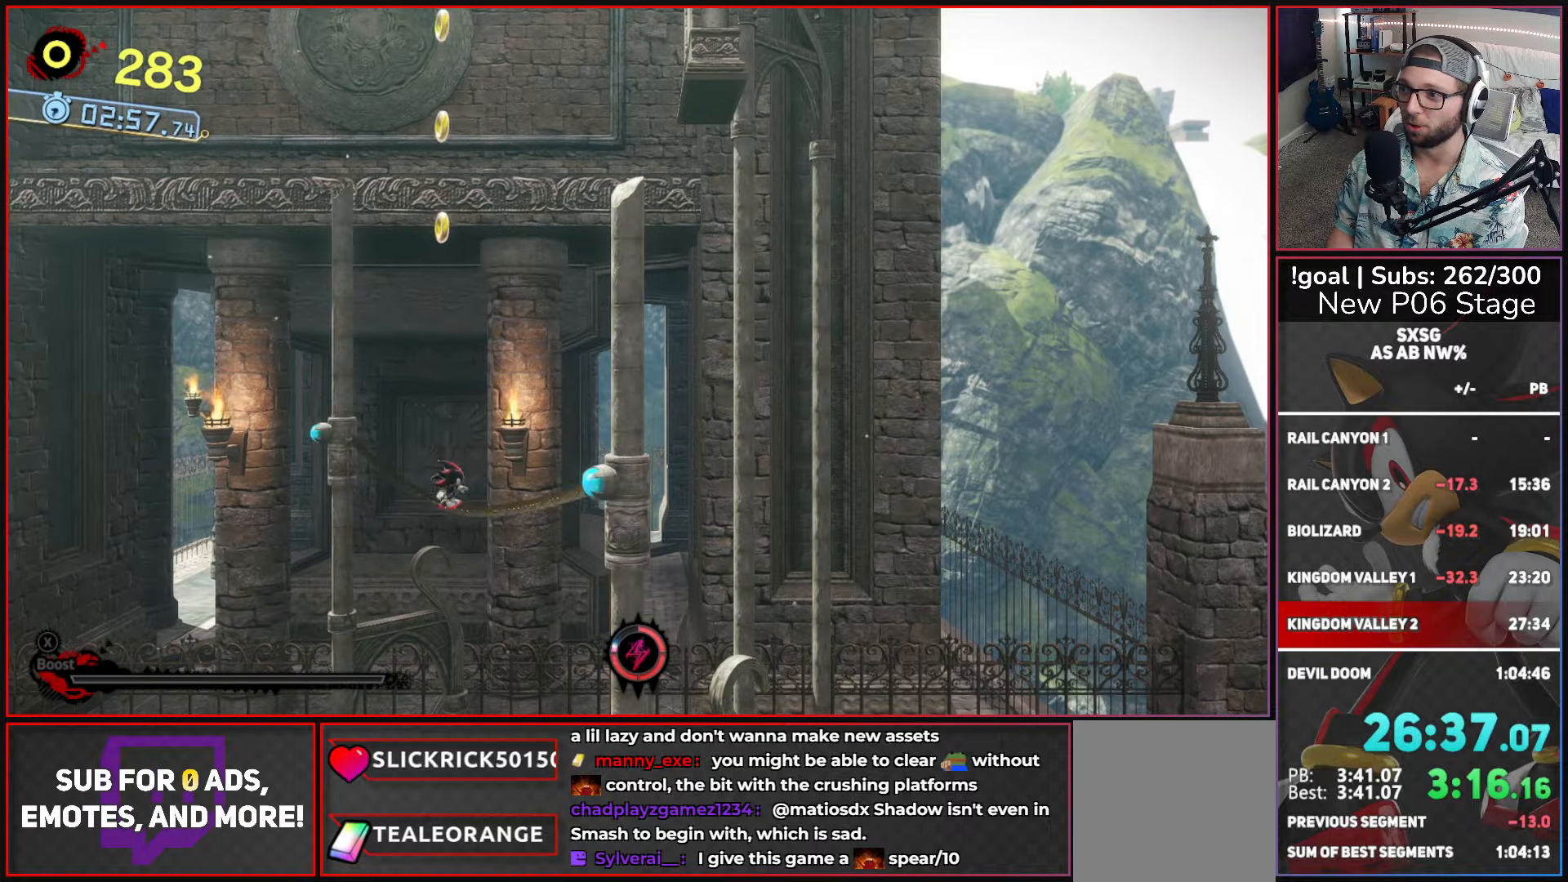
{"buttons": [], "left_stick": "center", "right_stick": "center", "events": [[467, "A", "up"]]}
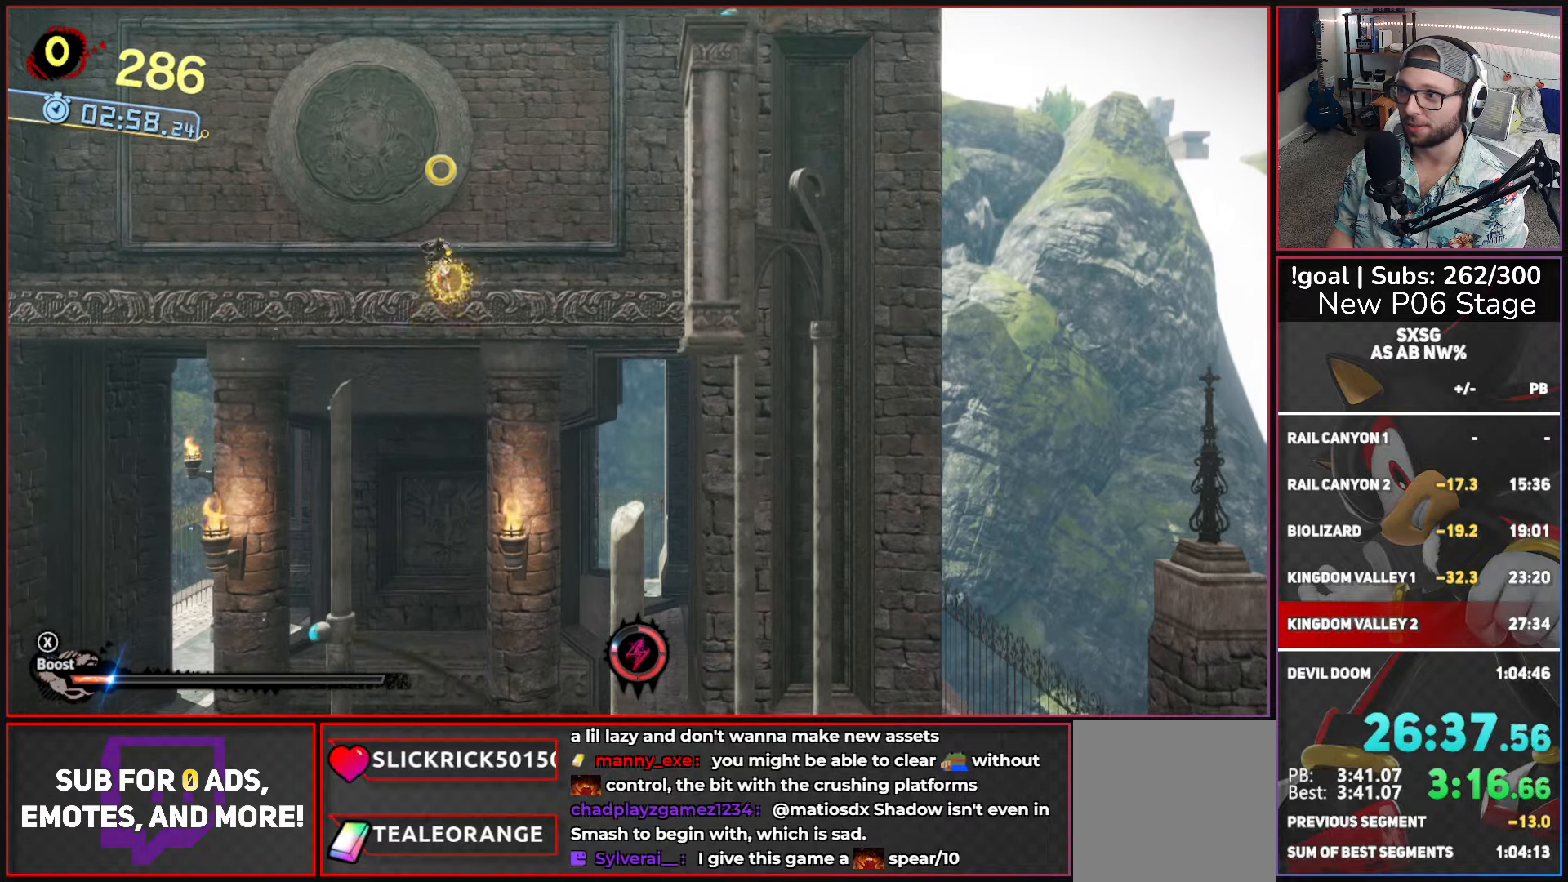
{"buttons": ["B"], "left_stick": "center", "right_stick": "center", "events": [[17, "B", "down"]]}
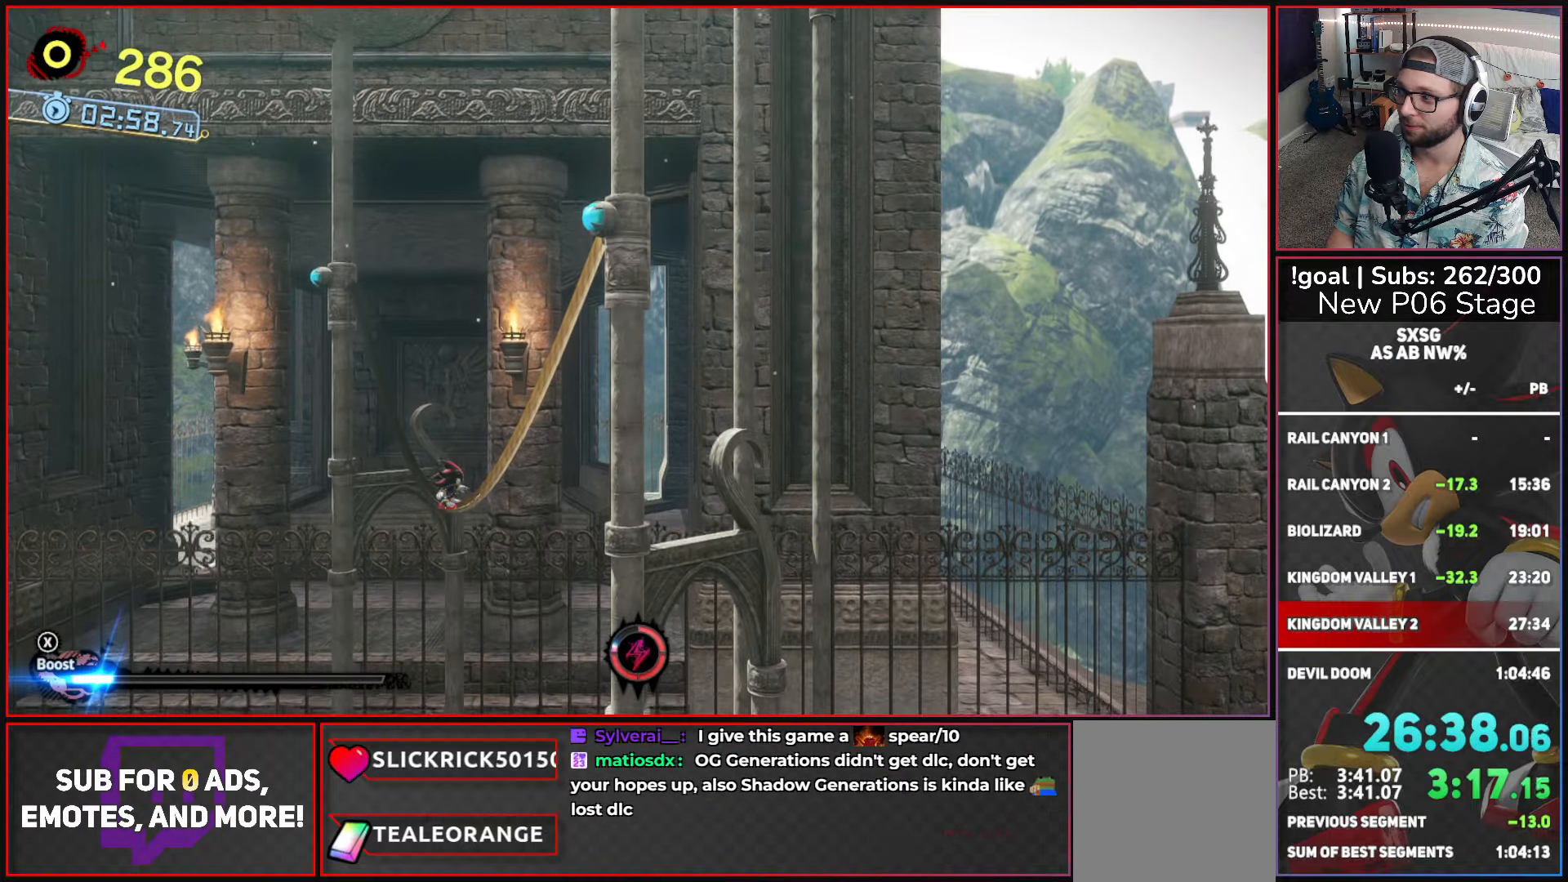
{"buttons": ["B"], "left_stick": "center", "right_stick": "center", "events": []}
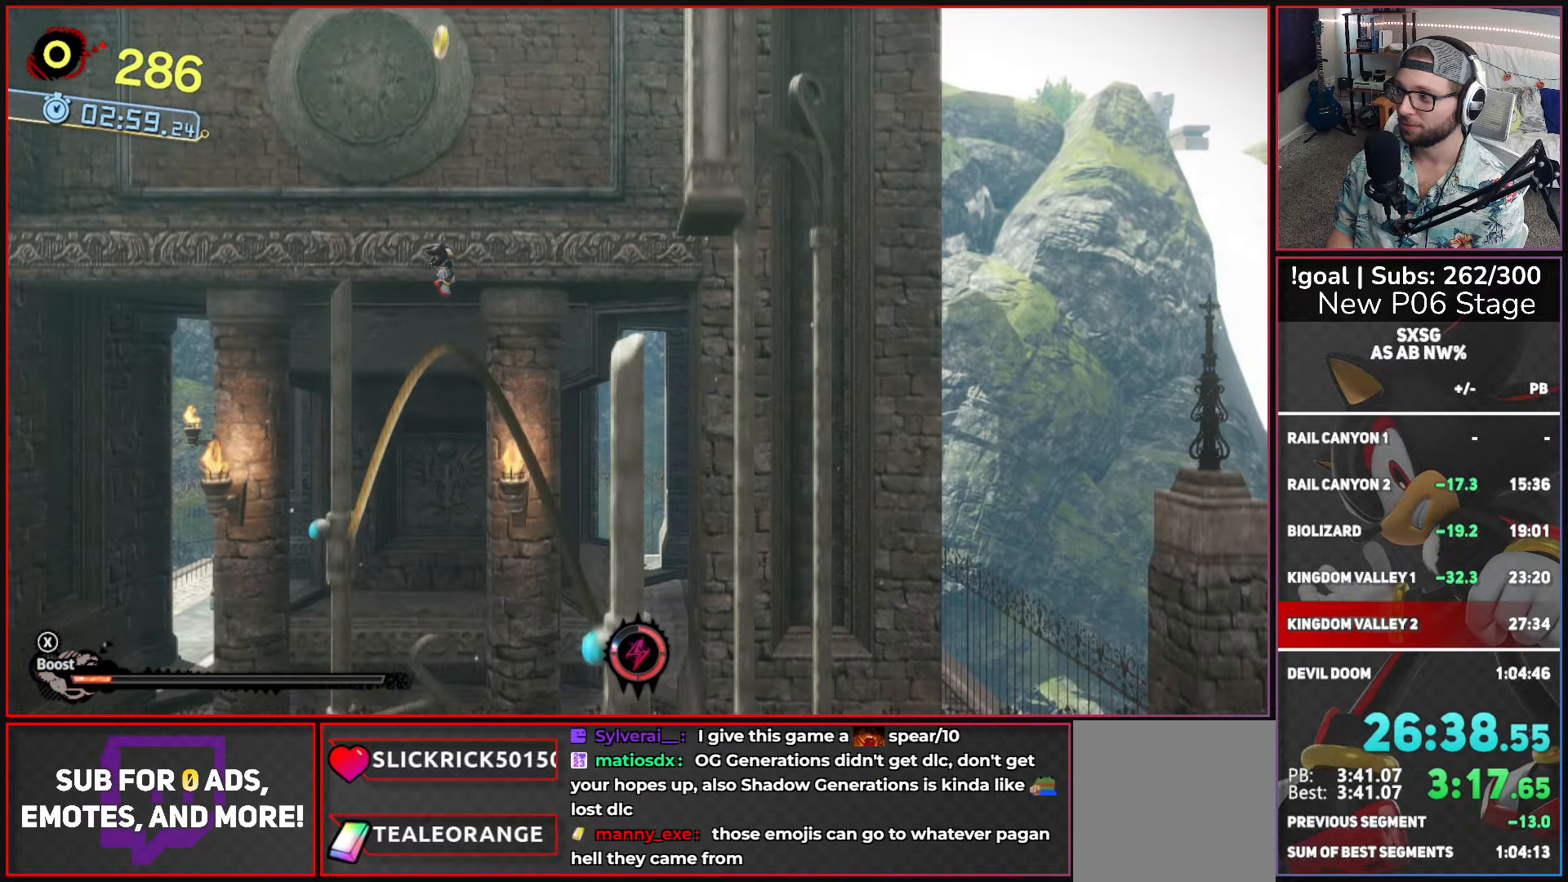
{"buttons": ["A"], "left_stick": "right", "right_stick": "center", "events": [[250, "left_stick", "right"], [333, "B", "up"], [433, "A", "down"], [433, "B", "down"], [467, "B", "up"]]}
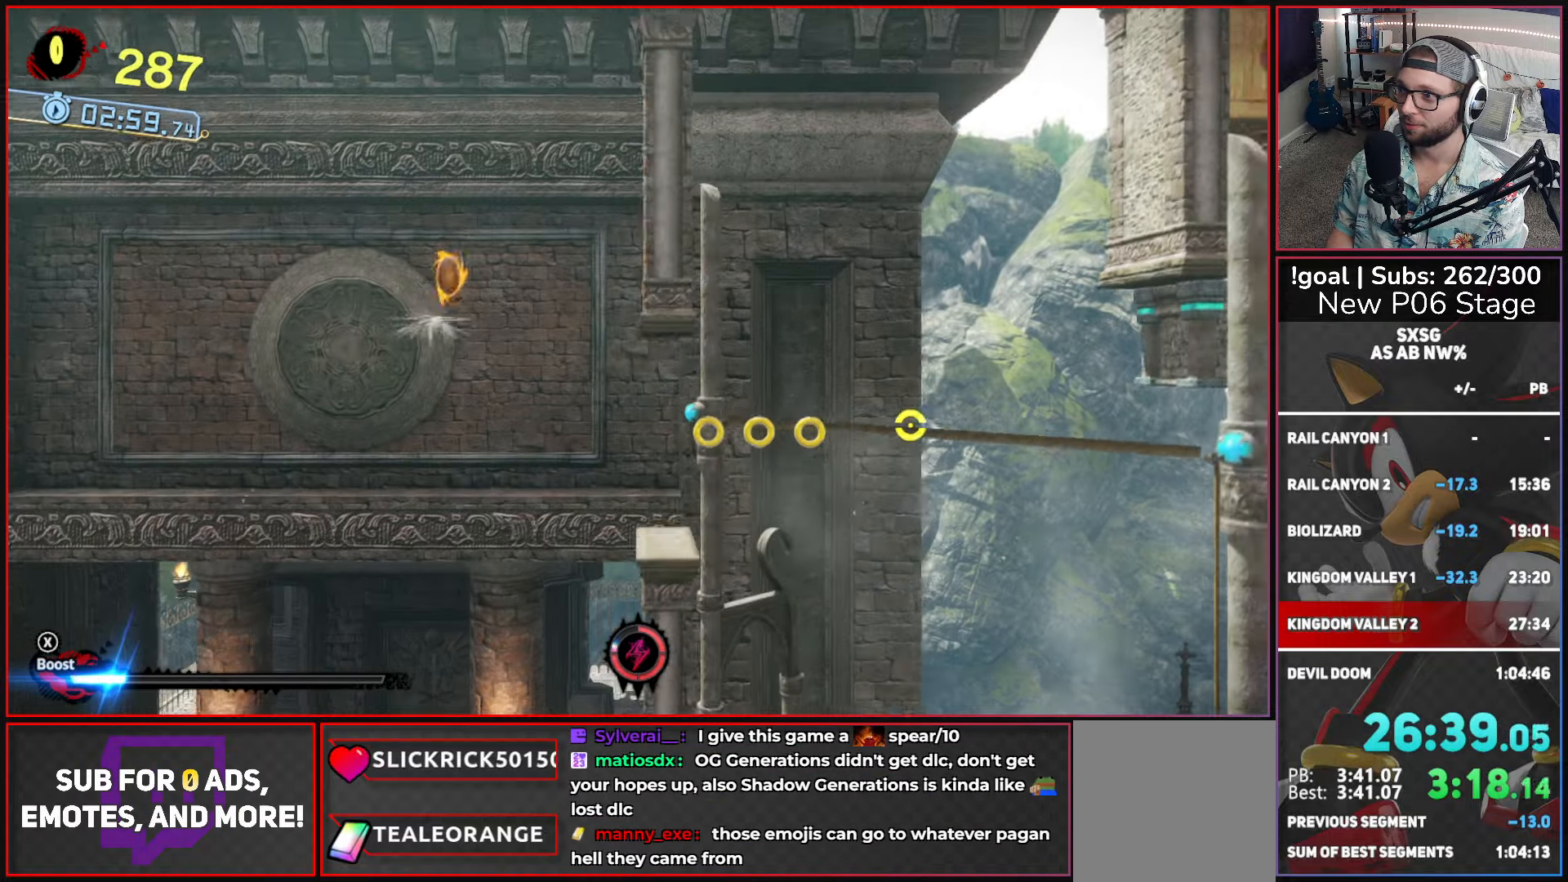
{"buttons": [], "left_stick": "right", "right_stick": "center", "events": [[300, "A", "up"], [350, "left_stick", "up-right"], [467, "left_stick", "right"]]}
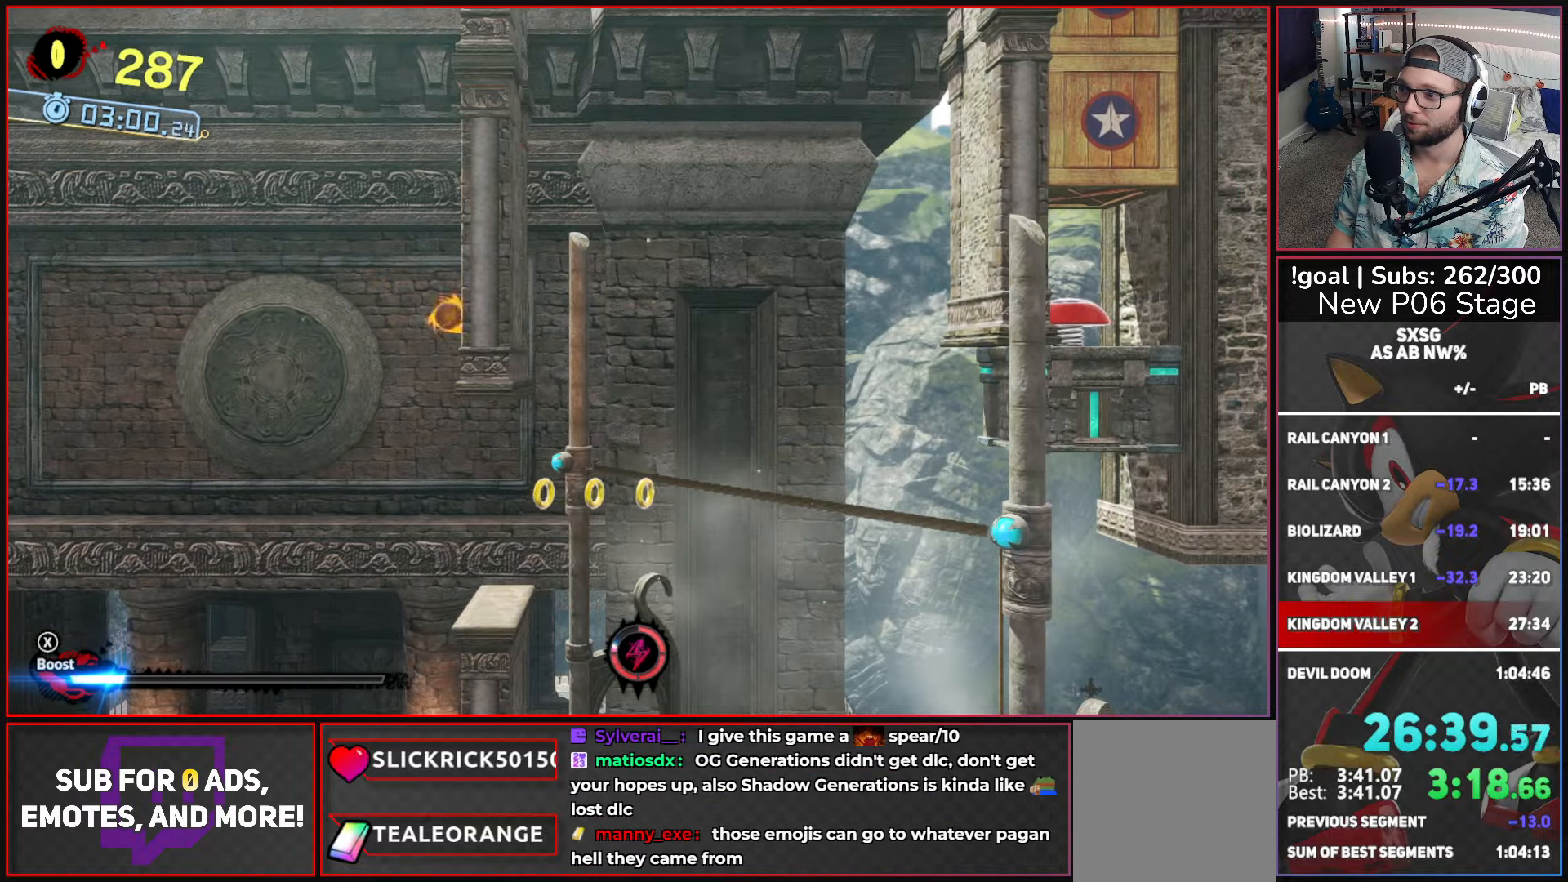
{"buttons": ["A"], "left_stick": "right", "right_stick": "center", "events": [[267, "A", "down"]]}
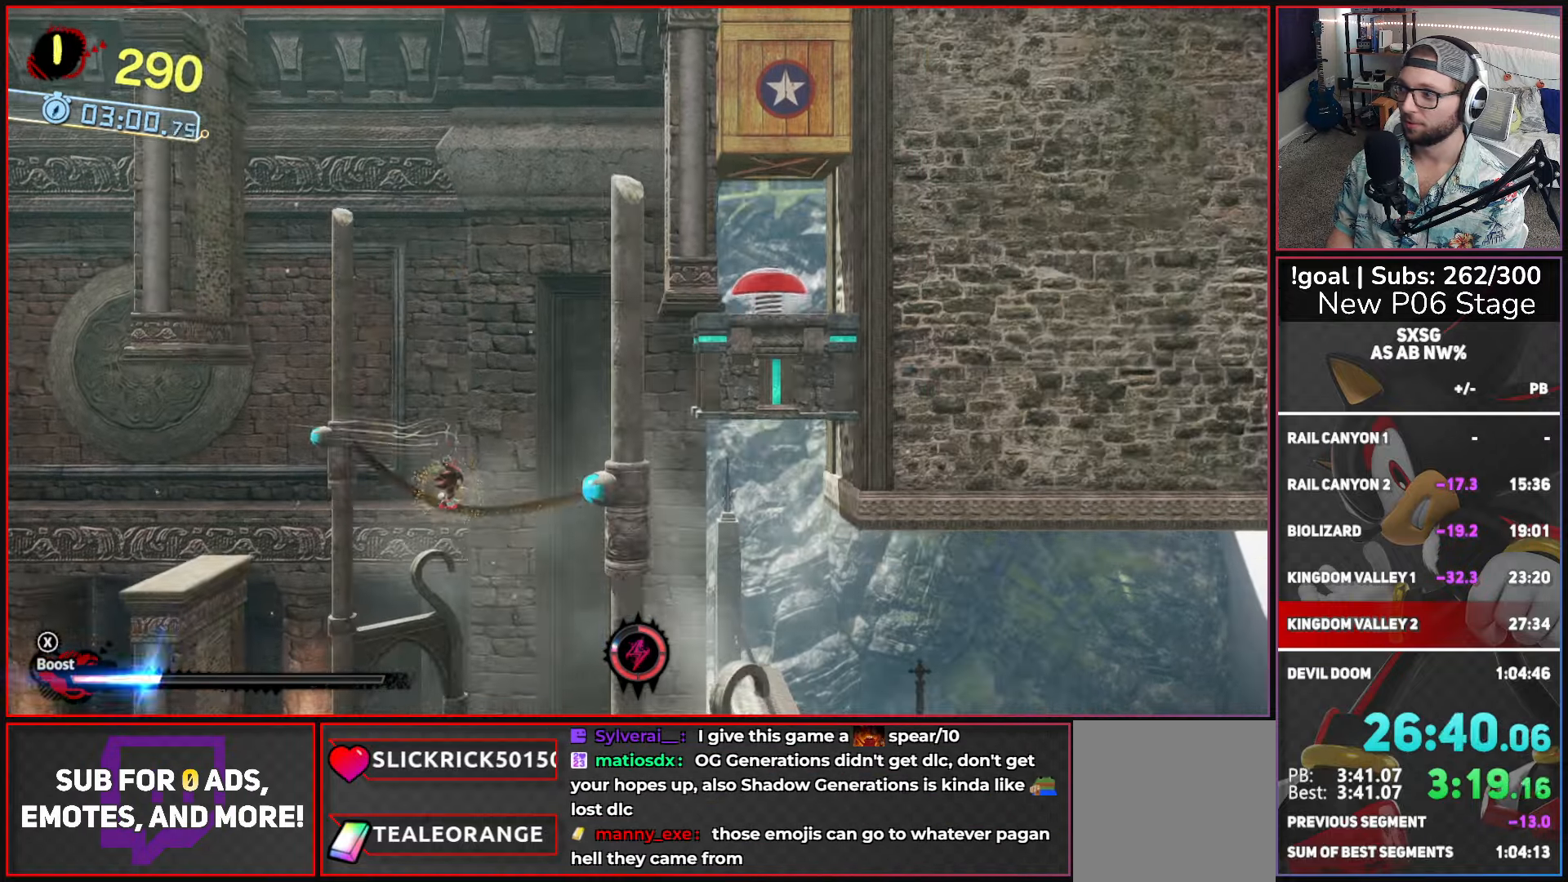
{"buttons": [], "left_stick": "center", "right_stick": "center", "events": [[250, "left_stick", "center"], [384, "A", "up"]]}
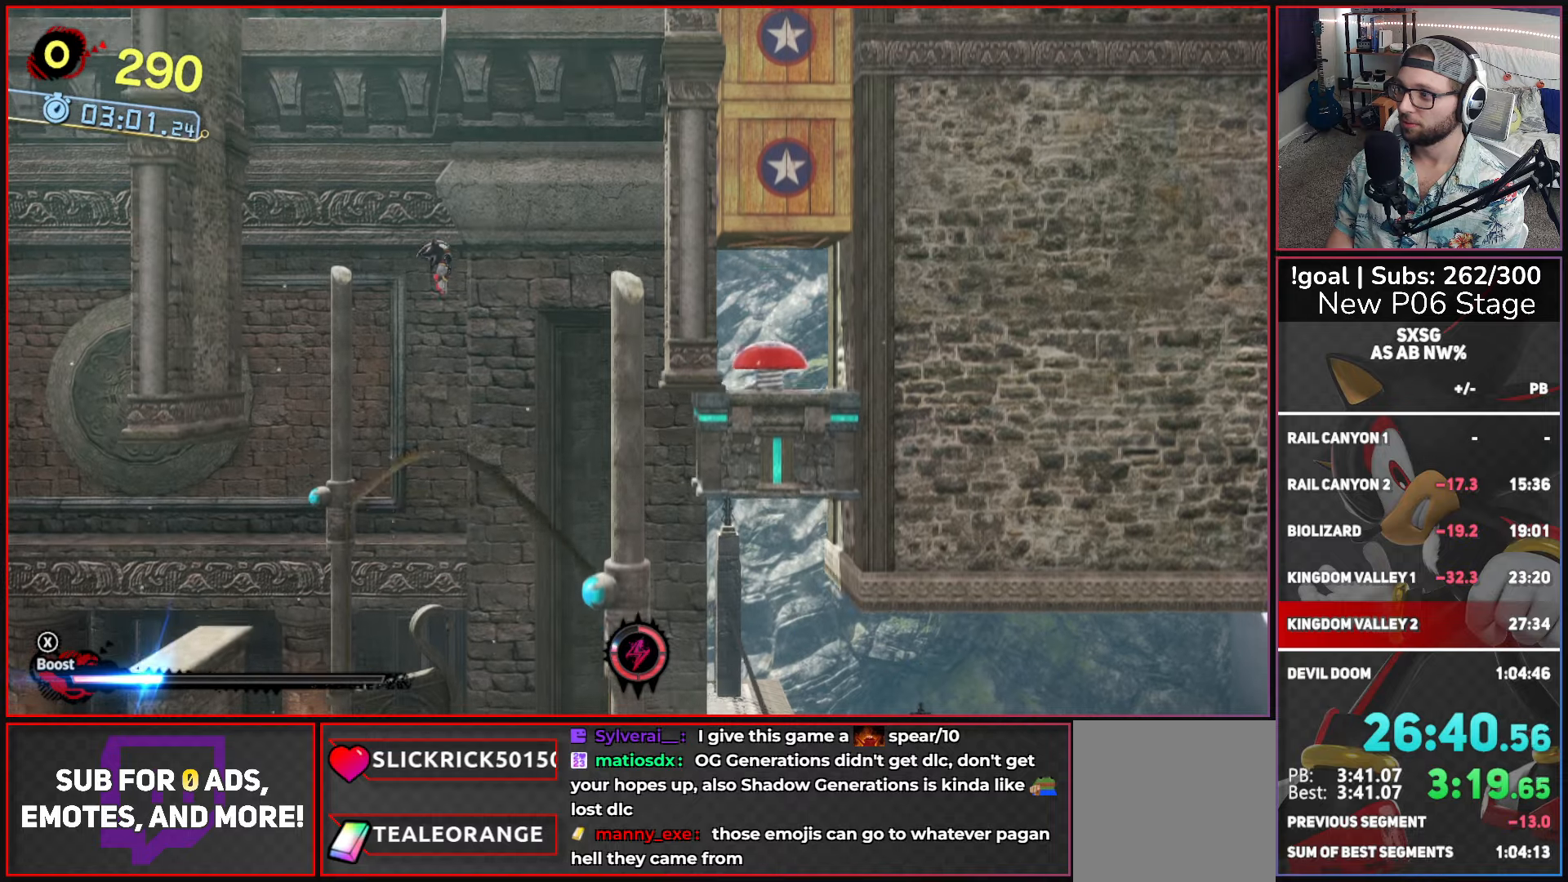
{"buttons": ["B"], "left_stick": "center", "right_stick": "center", "events": [[84, "B", "down"]]}
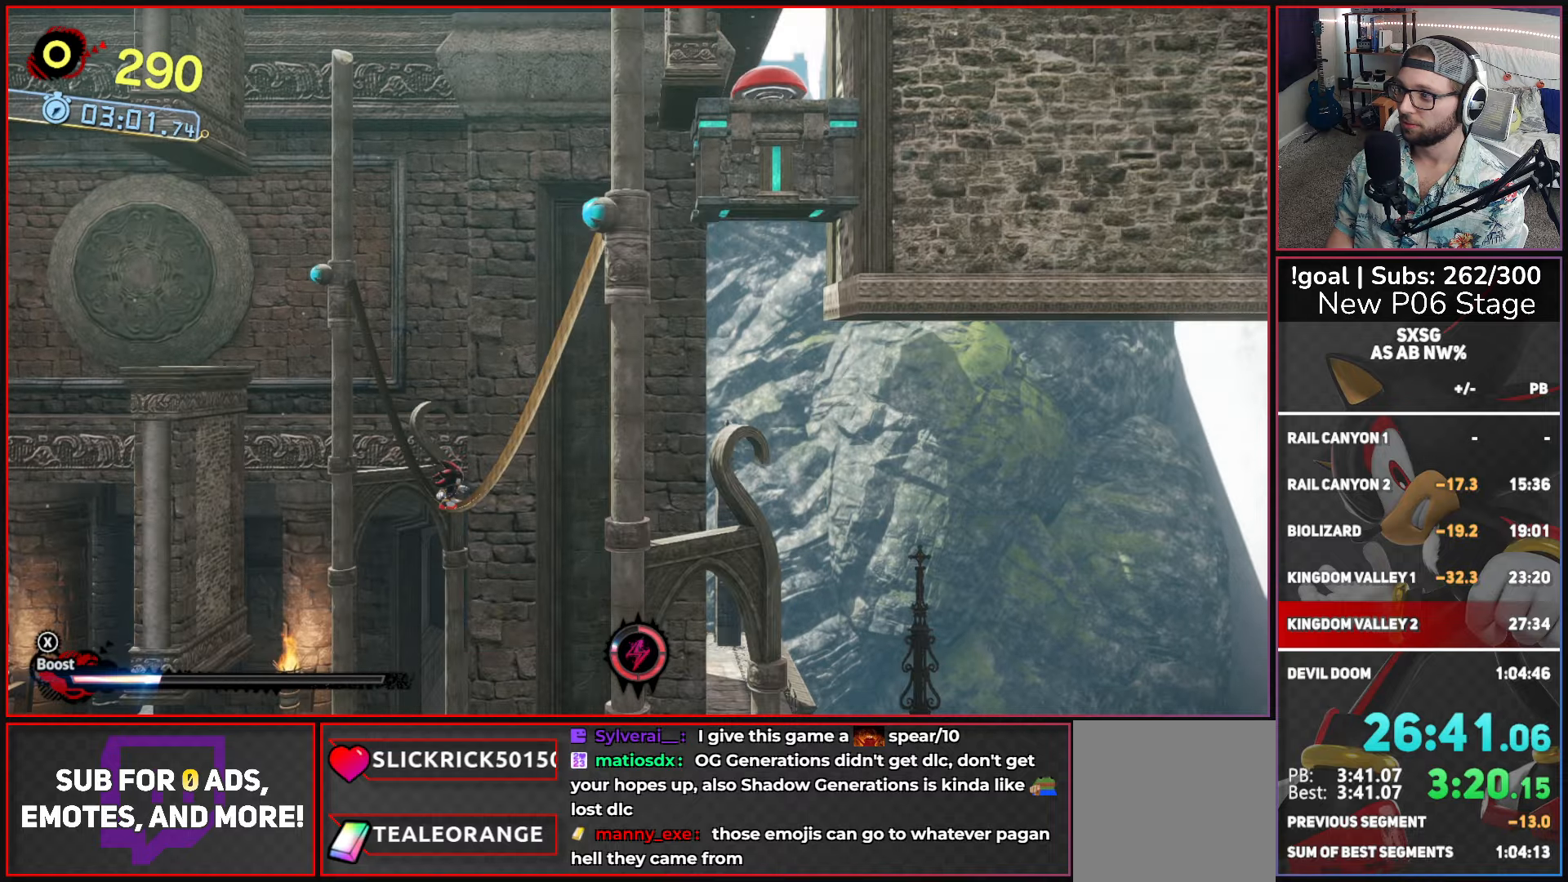
{"buttons": ["B"], "left_stick": "right", "right_stick": "center", "events": [[500, "left_stick", "right"]]}
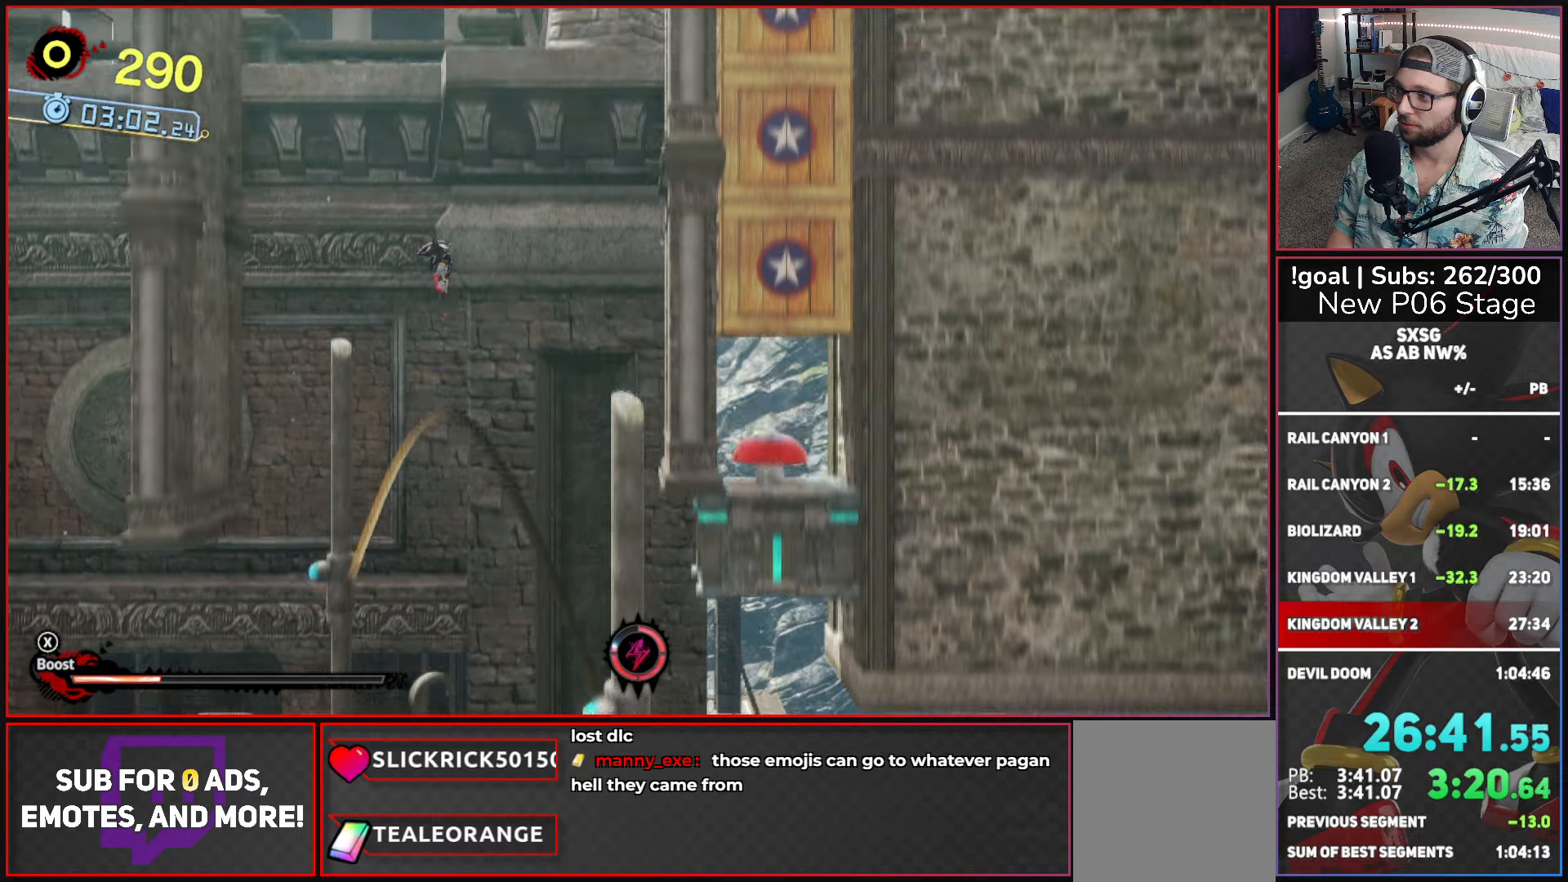
{"buttons": [], "left_stick": "right", "right_stick": "center", "events": [[250, "B", "up"]]}
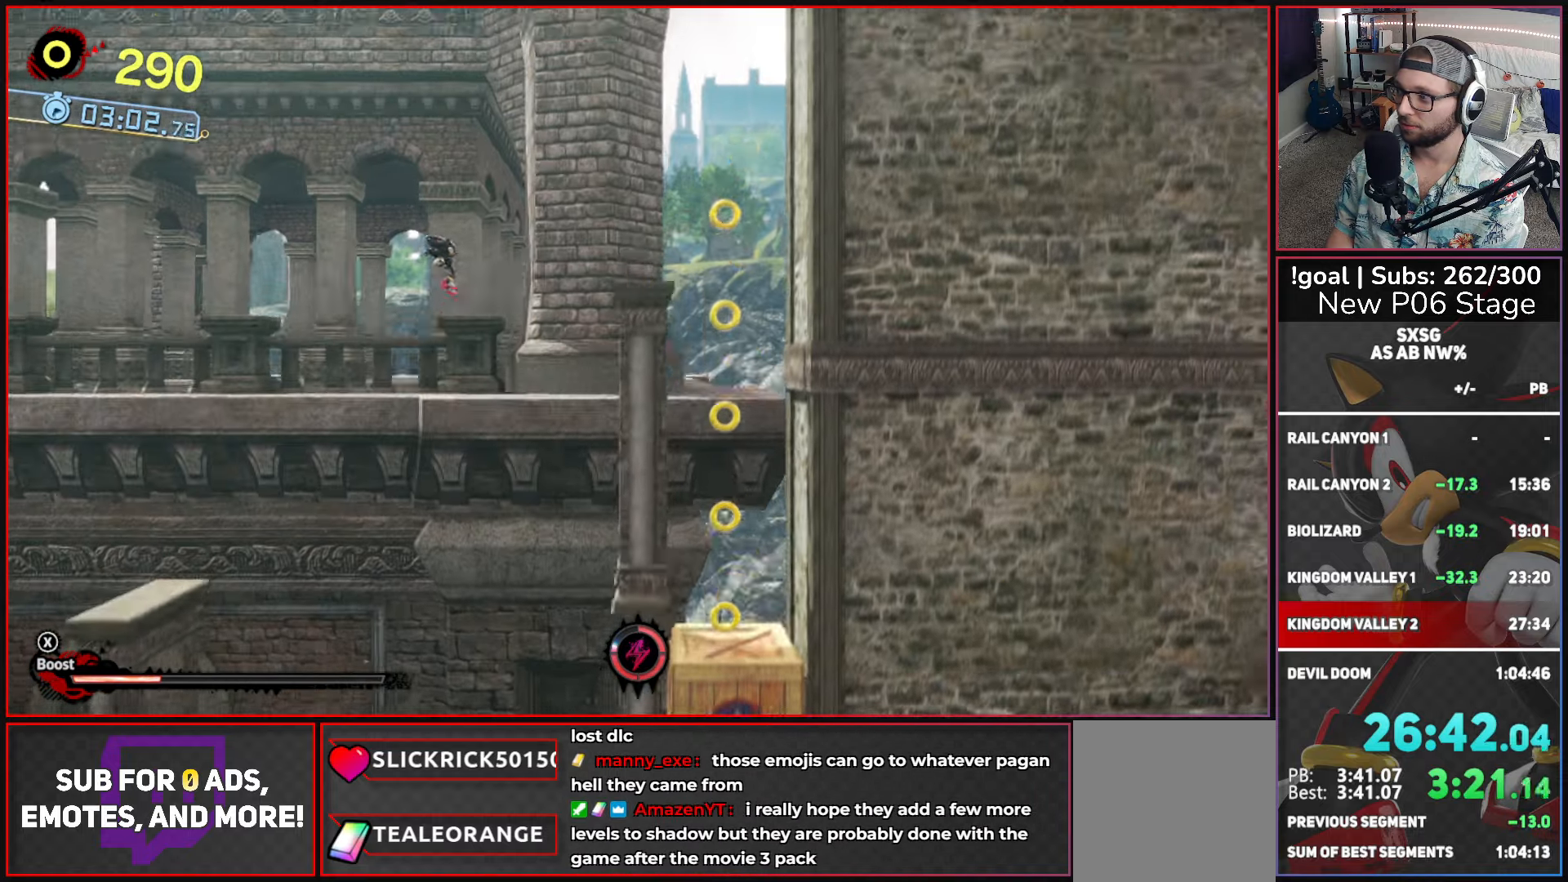
{"buttons": ["B"], "left_stick": "center", "right_stick": "center", "events": [[117, "X", "down"], [217, "X", "up"], [300, "B", "down"], [467, "left_stick", "center"]]}
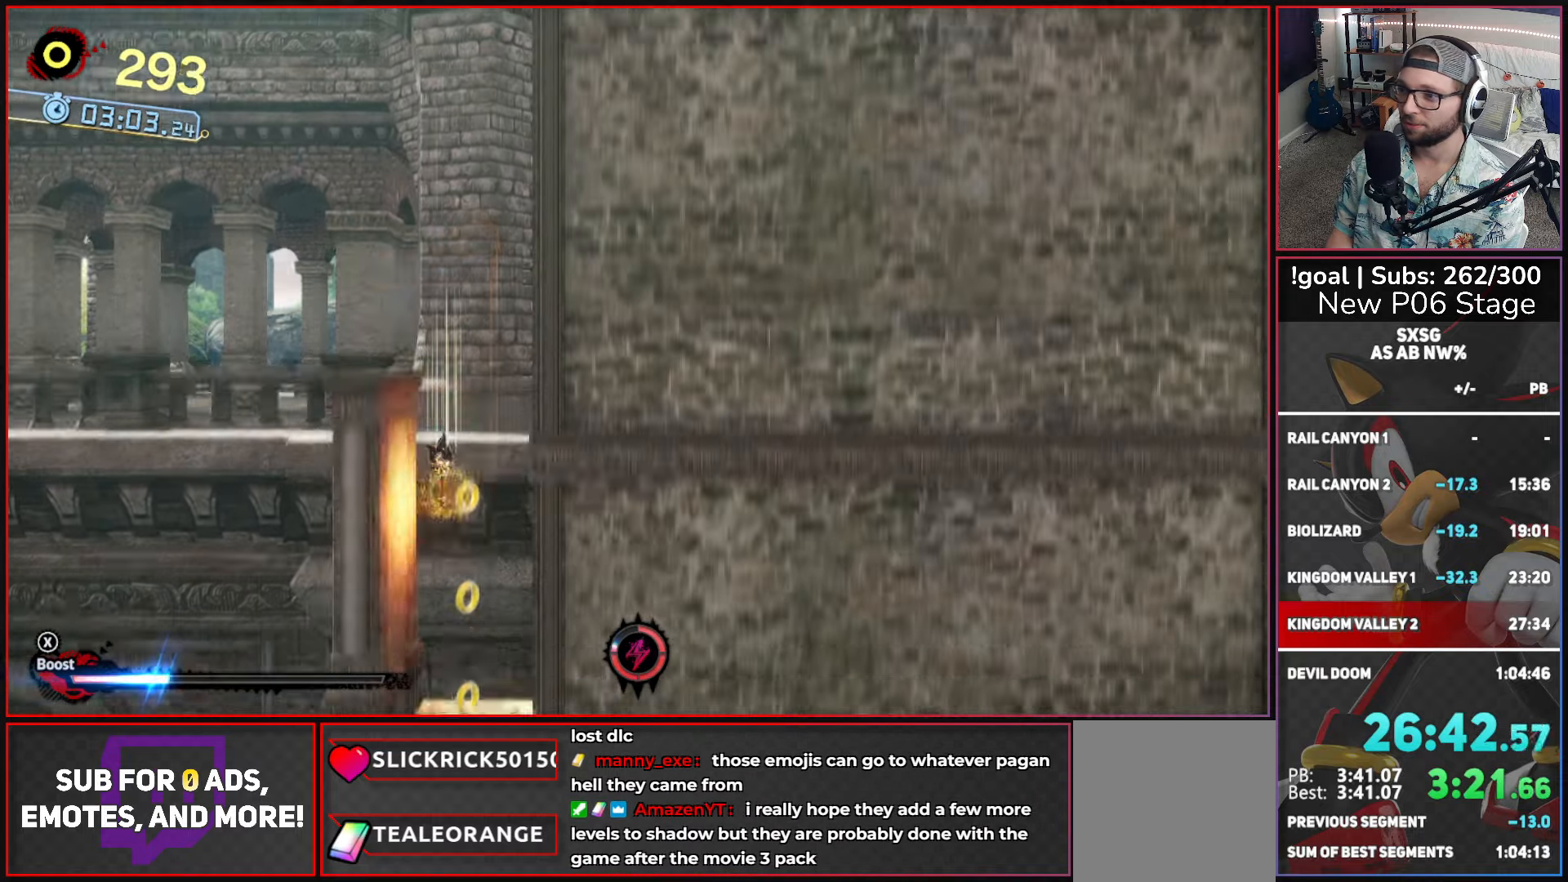
{"buttons": ["X"], "left_stick": "right", "right_stick": "center", "events": [[300, "B", "up"], [300, "left_stick", "right"], [434, "X", "down"]]}
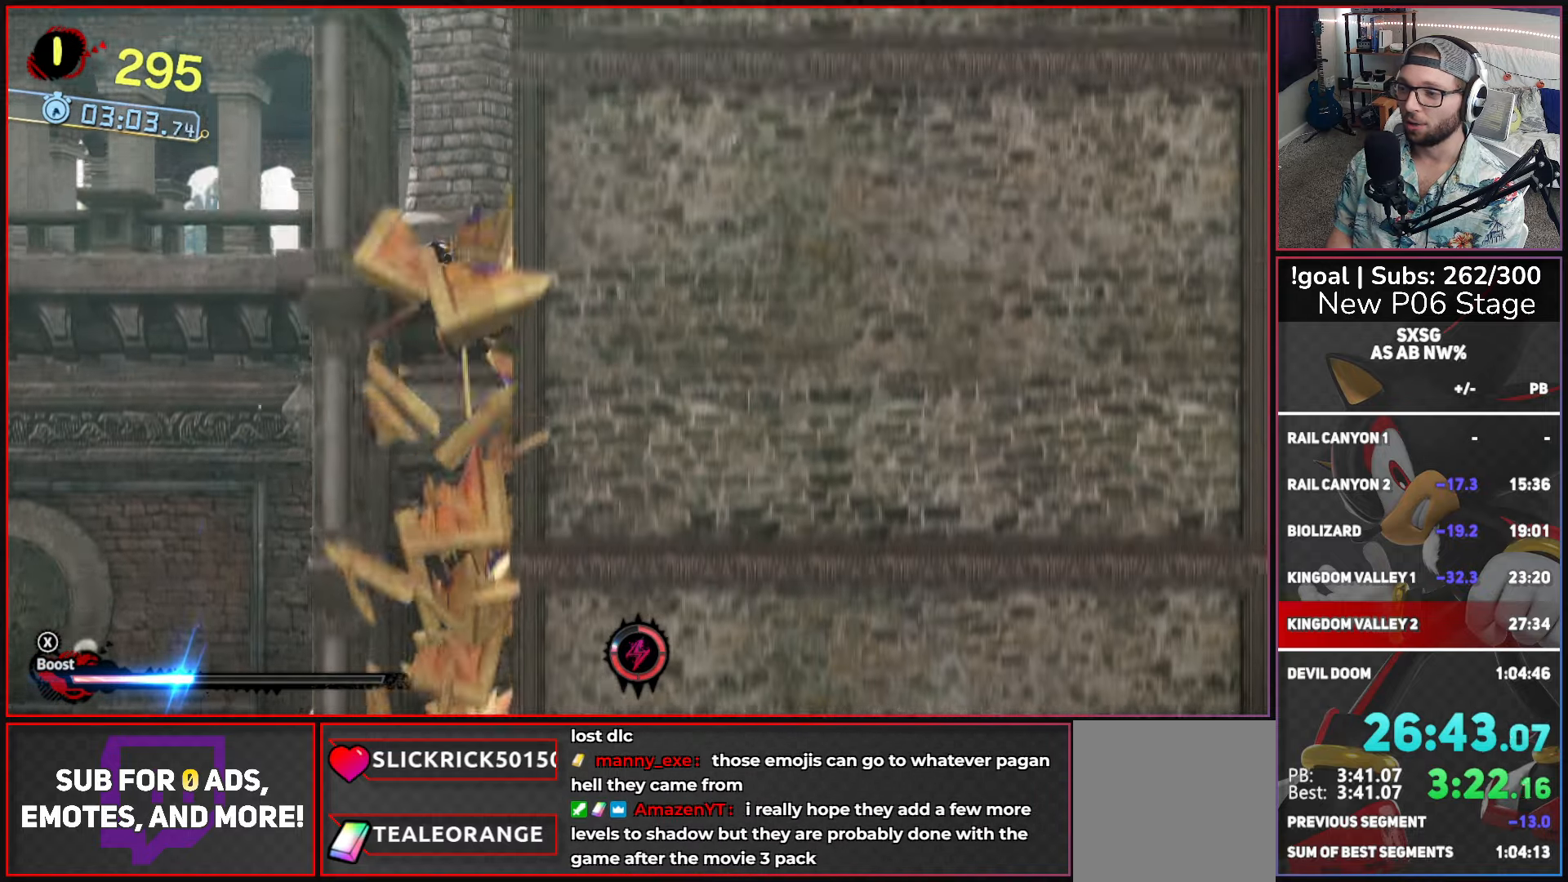
{"buttons": [], "left_stick": "right", "right_stick": "center", "events": [[217, "X", "up"]]}
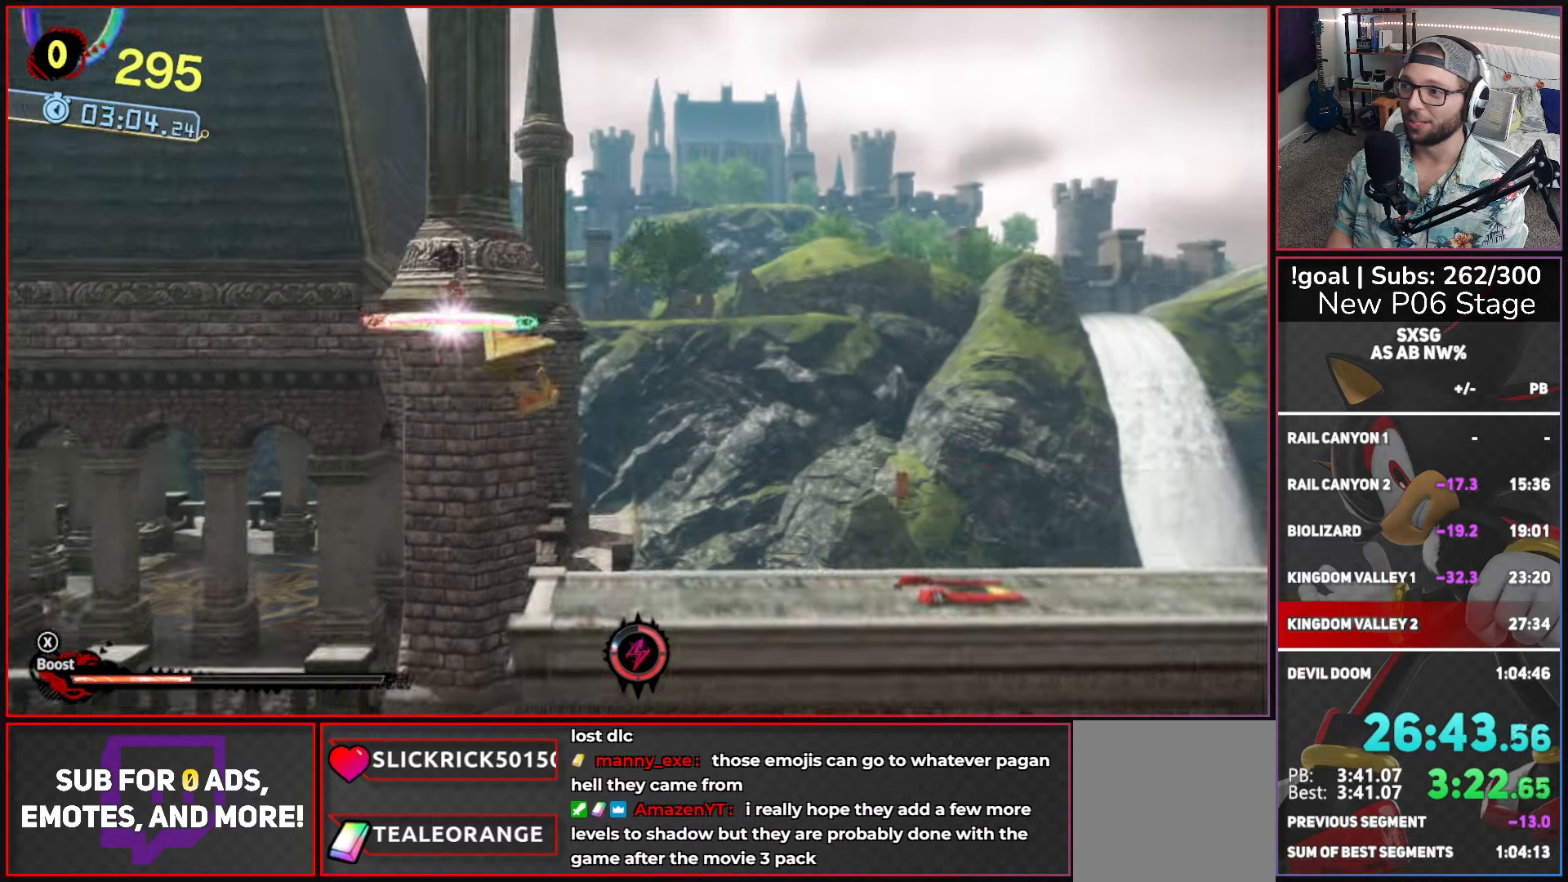
{"buttons": [], "left_stick": "right", "right_stick": "center", "events": []}
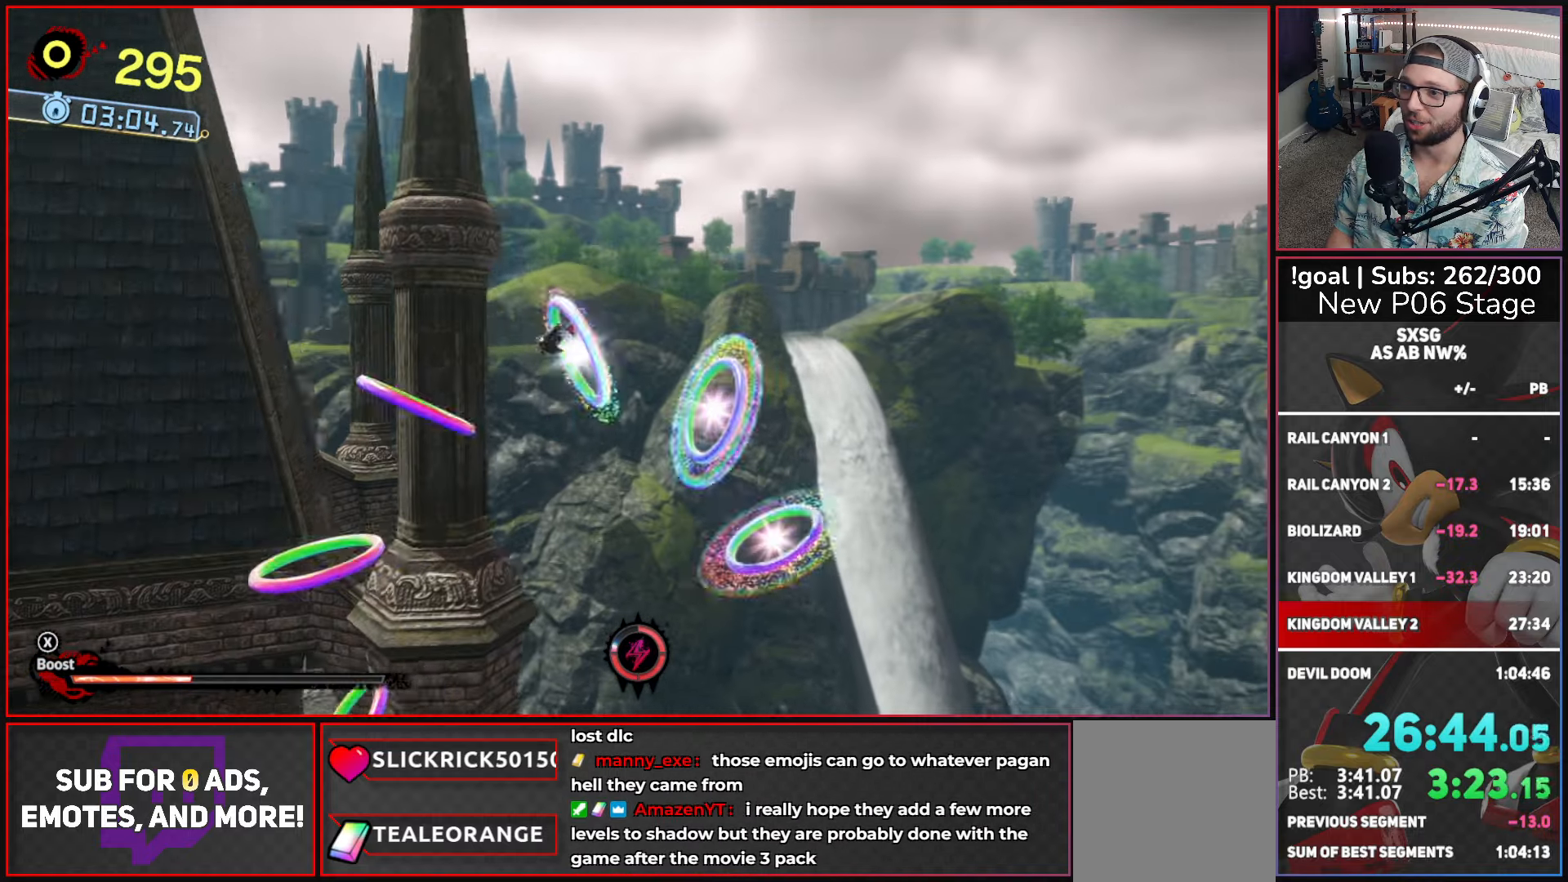
{"buttons": [], "left_stick": "right", "right_stick": "center", "events": []}
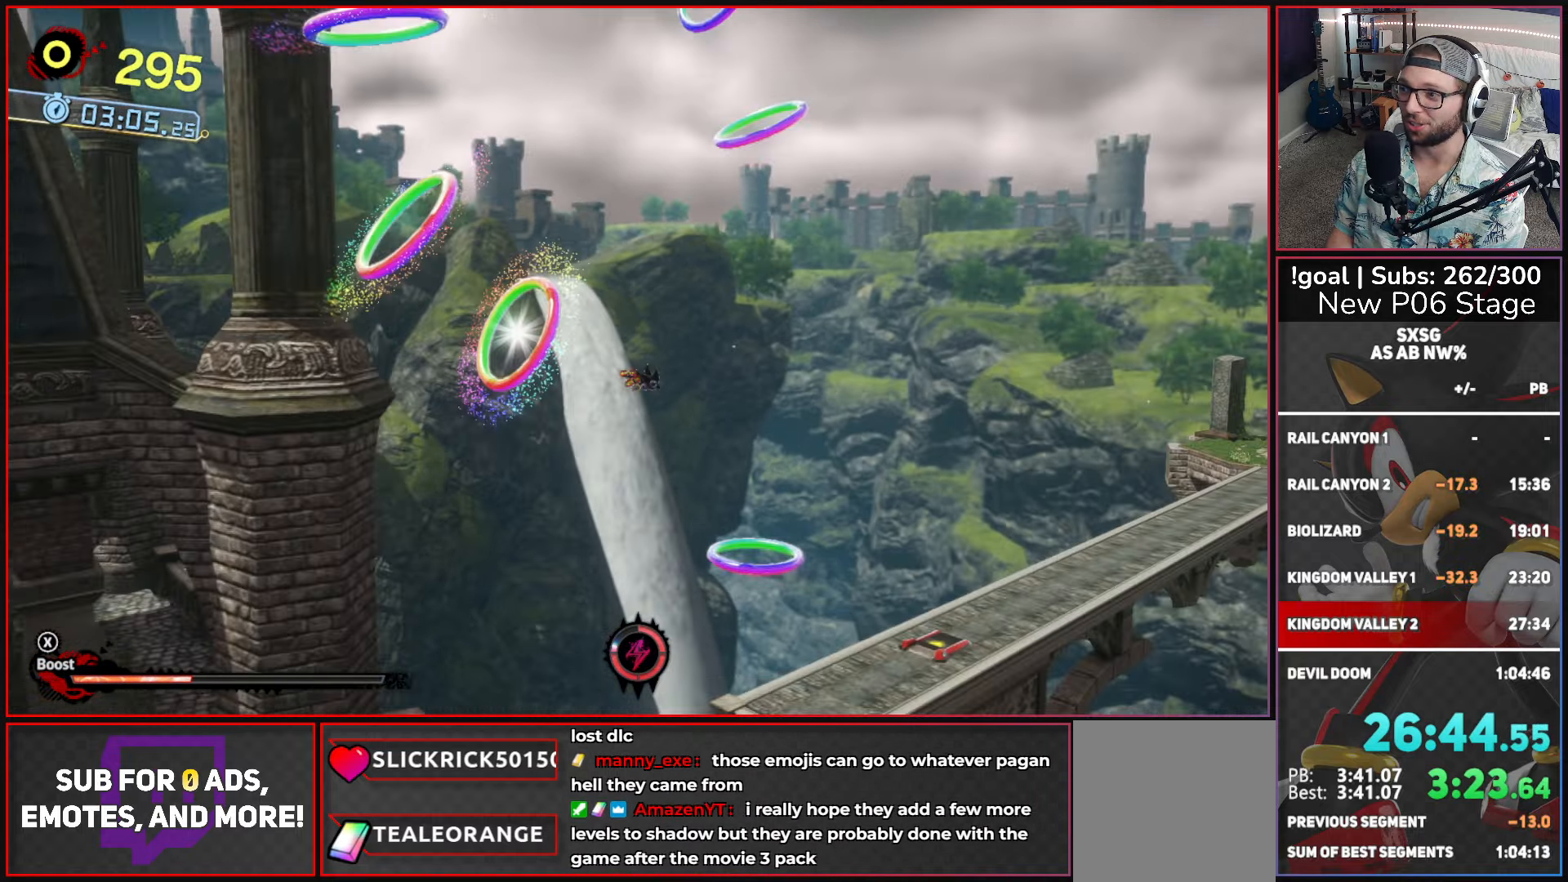
{"buttons": [], "left_stick": "right", "right_stick": "center", "events": []}
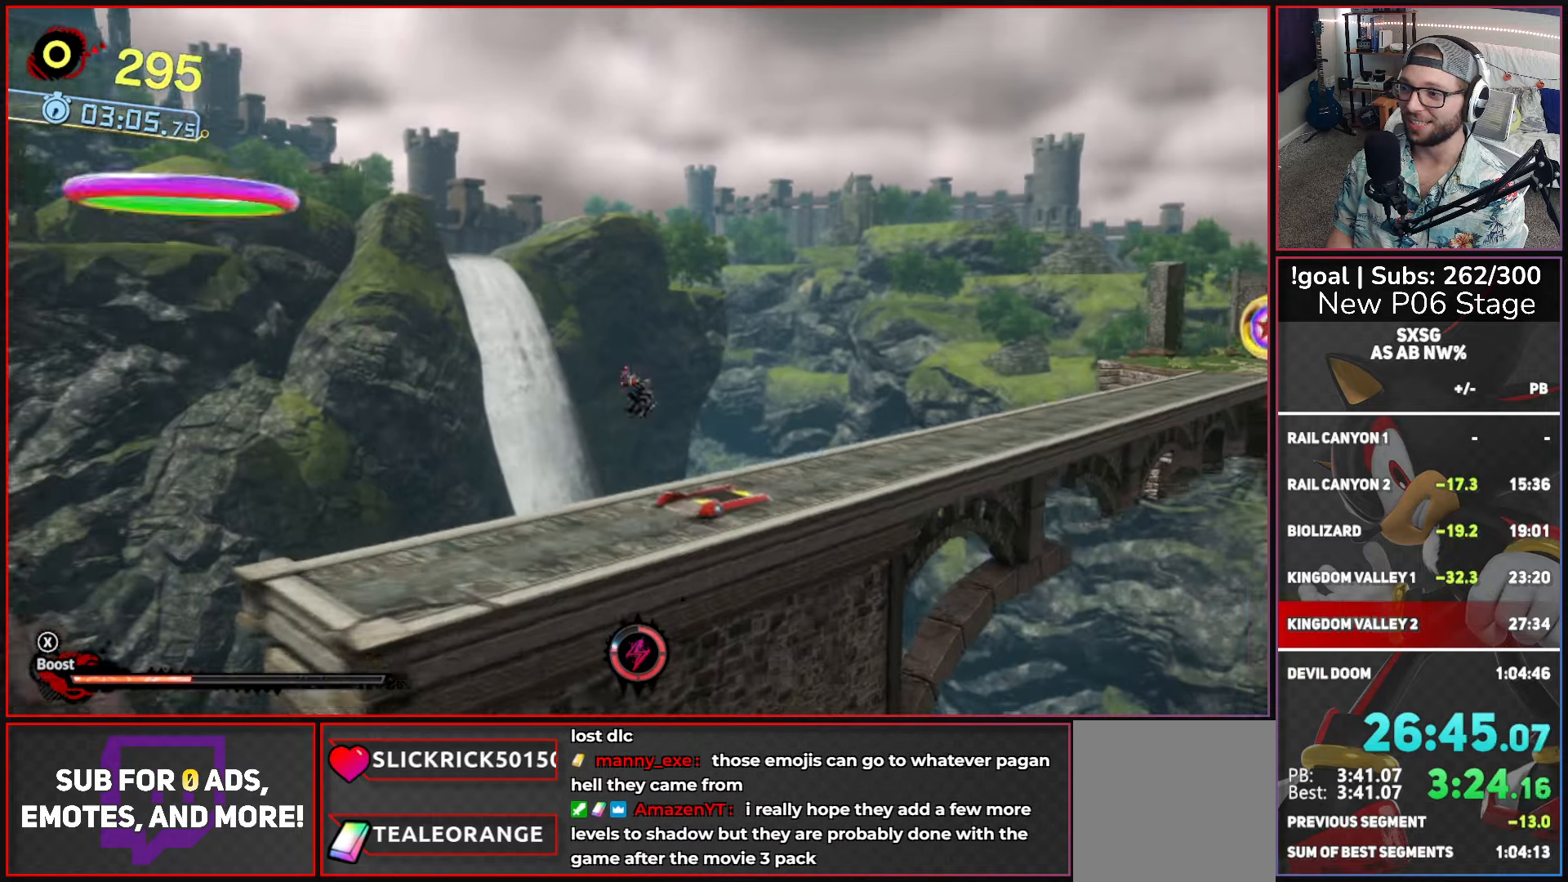
{"buttons": ["X"], "left_stick": "right", "right_stick": "center", "events": [[183, "X", "down"]]}
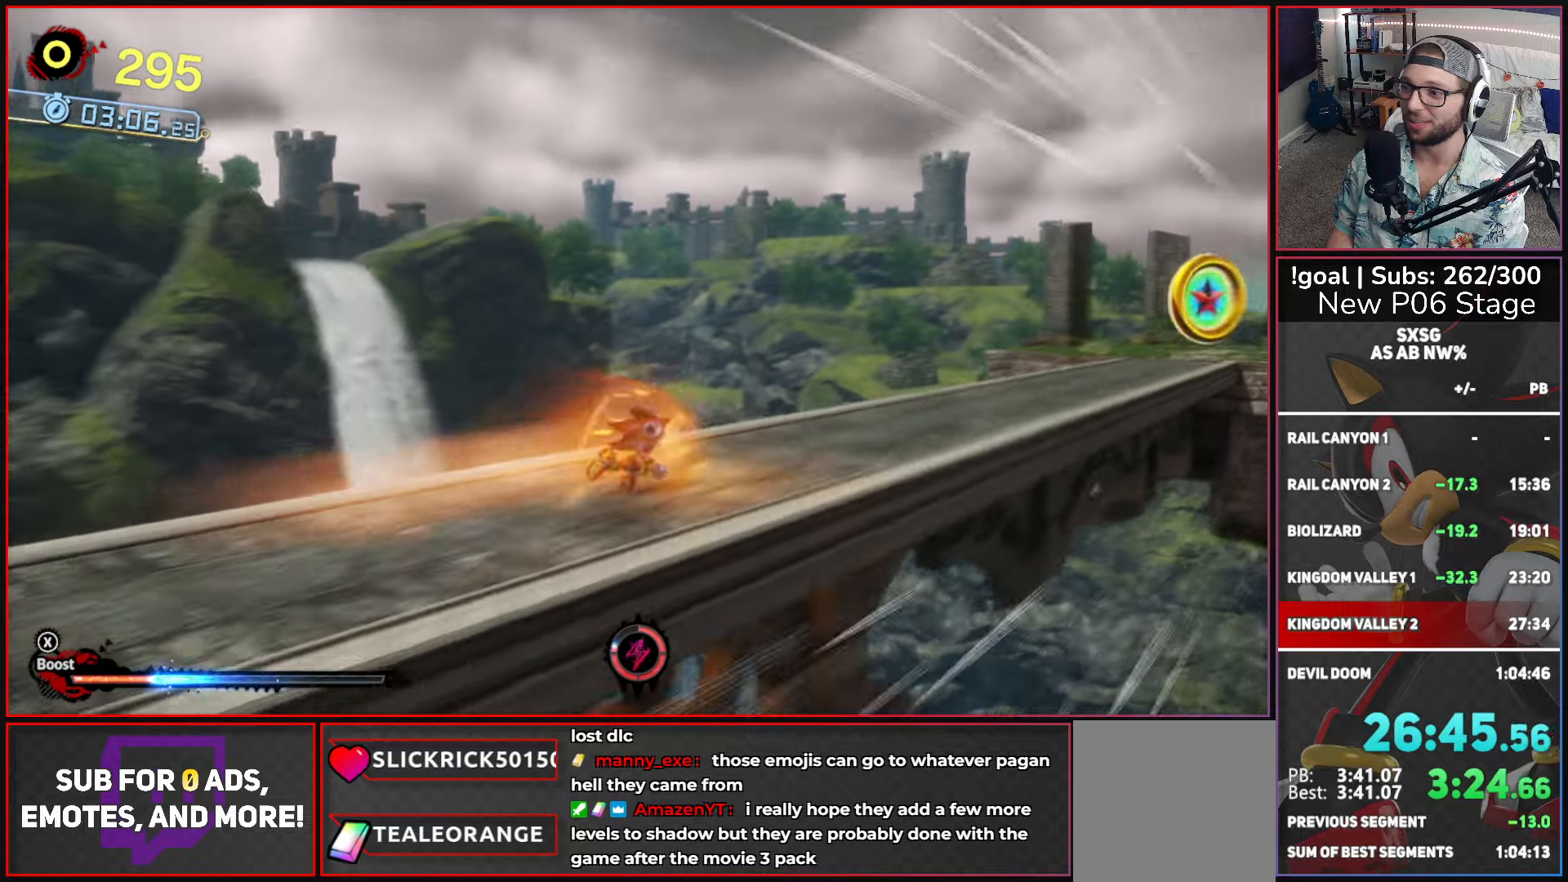
{"buttons": ["X"], "left_stick": "right", "right_stick": "center", "events": []}
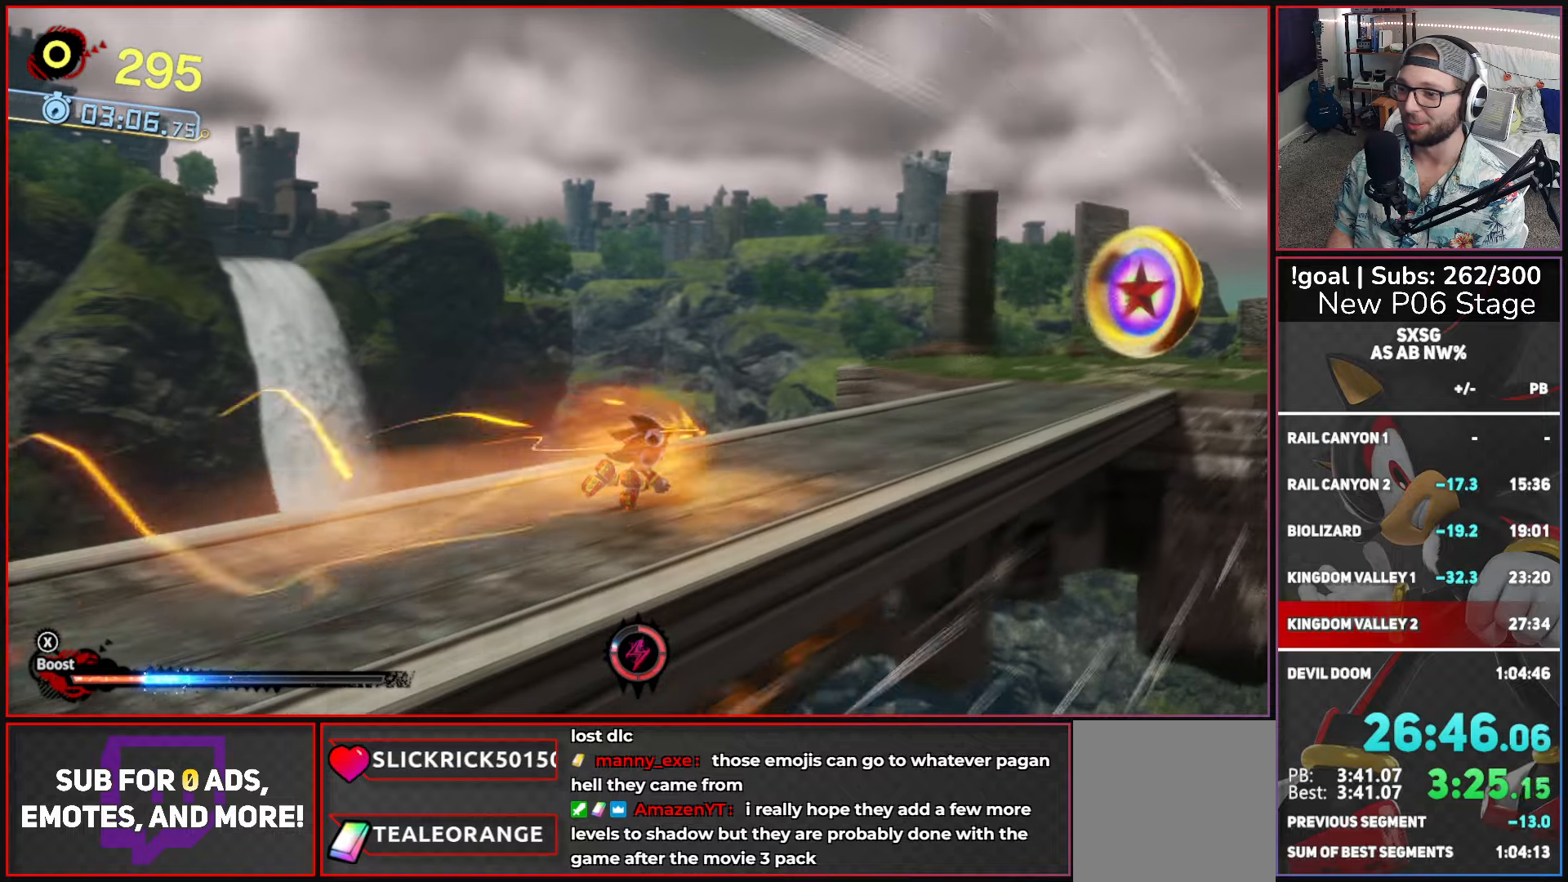
{"buttons": ["X"], "left_stick": "right", "right_stick": "center", "events": []}
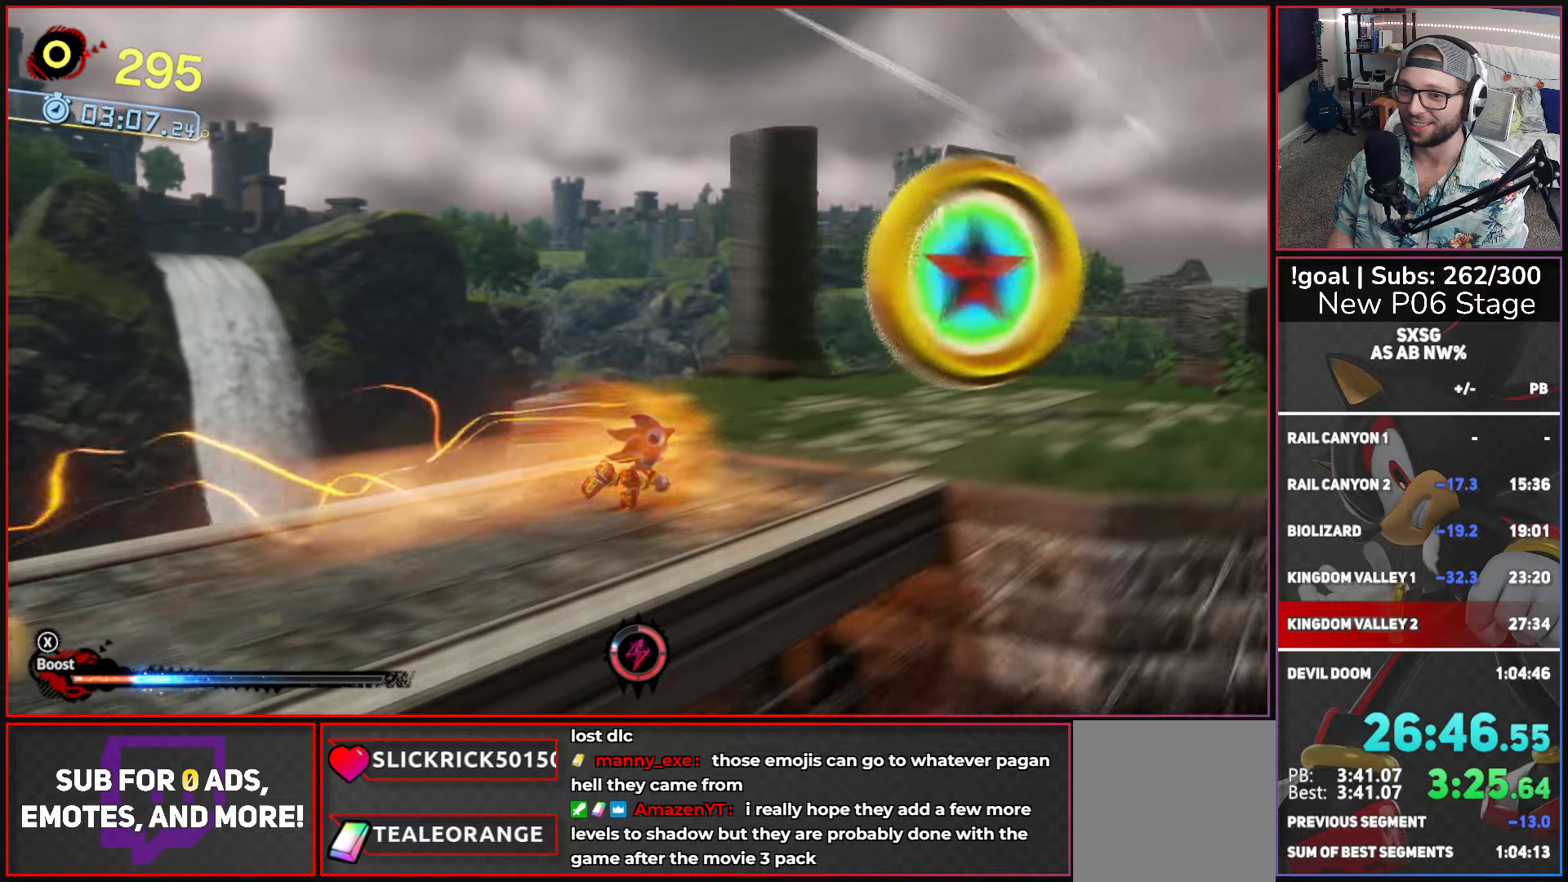
{"buttons": [], "left_stick": "center", "right_stick": "center", "events": [[333, "X", "up"], [333, "left_stick", "center"]]}
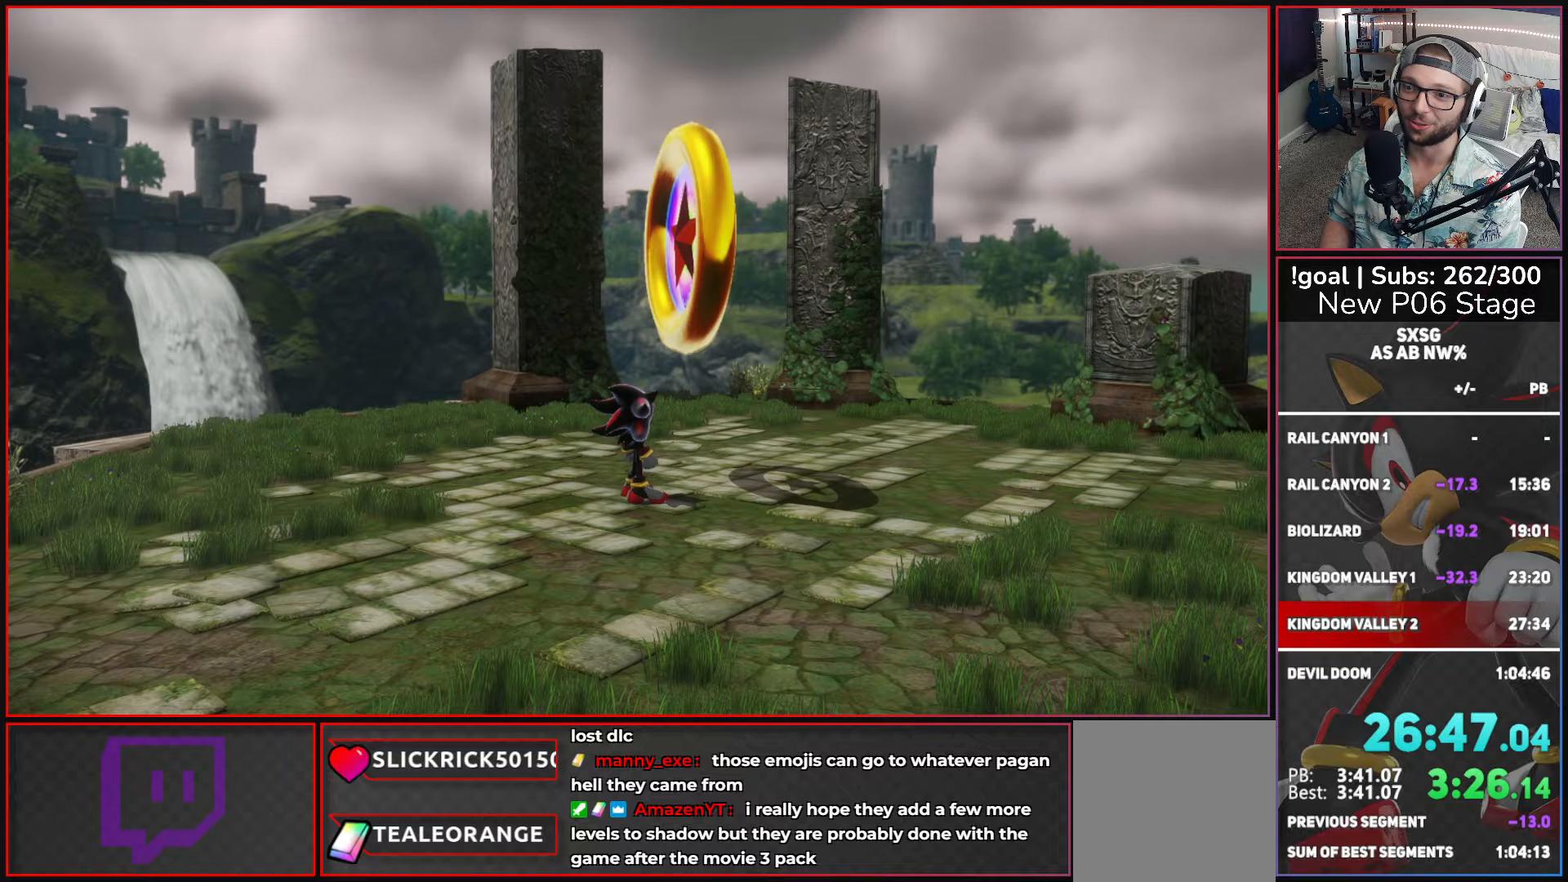
{"buttons": [], "left_stick": "center", "right_stick": "center", "events": []}